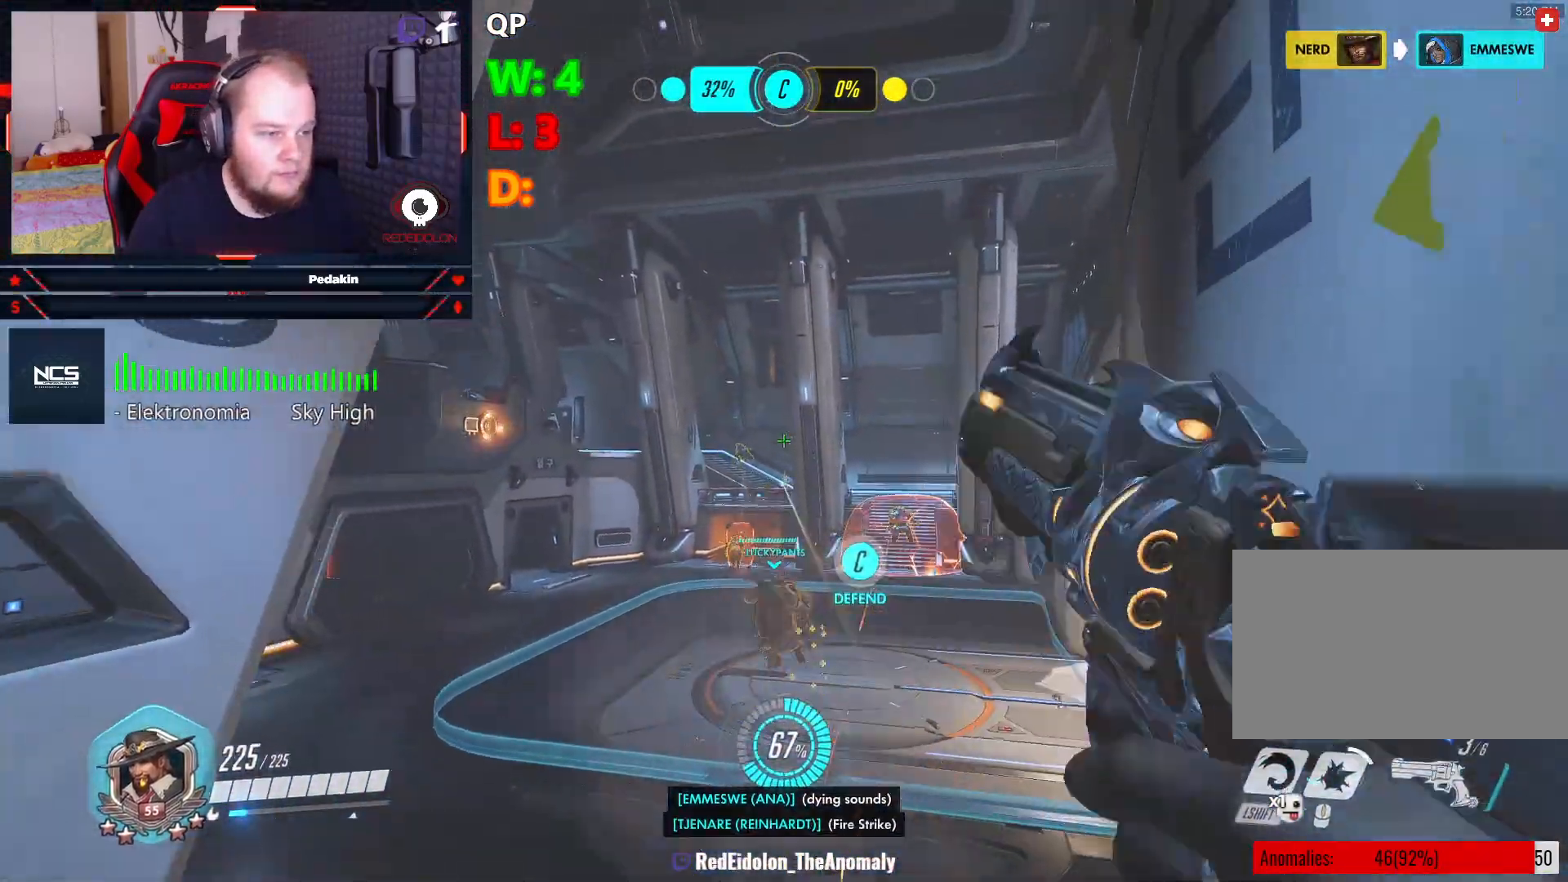
Gameplay with keyboard and mouse; each line is a JSON object with the keys and mouse buttons held at the frame after it. "events" lists presses ("down") and releases ("up") of "1", "2", "3", "4", "5", "a", "alt", "c", "caps_lock", "ctrl", "d", "e", "f", "g", "q", "r", "s", "shift", "space", "t", "tab", "v", "w", "x", "z", "mouse_left", "mouse_wheel" and "mouse_right" between this image and that frame as [ms after this image, input, new state], when the widget could be followed in between. "mouse_left", "mouse_wheel", "mouse_right" = the "left", "wheel", "right" buttons of the "mouse" list. No other keys are recorded. "wheel" means that the mouse wheel is clicked or scrolled. Not read: mouse_move.
{"keys": ["a", "r"], "mouse": [], "events": [[41, "a", "down"], [83, "mouse_left", "up"], [187, "w", "up"], [271, "r", "down"], [375, "r", "up"], [417, "r", "down"]]}
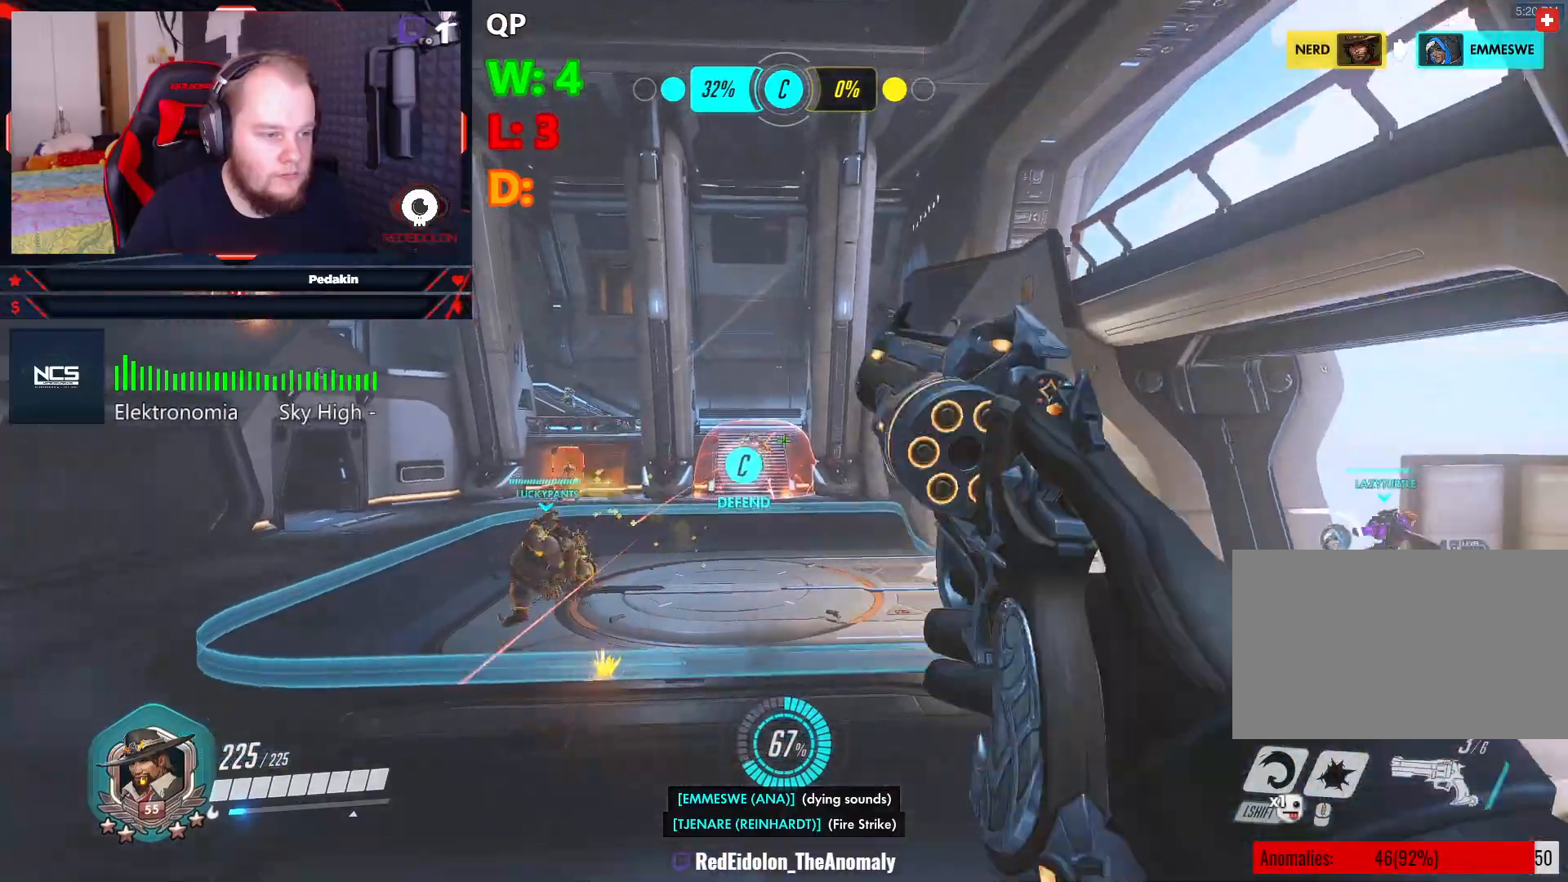
{"keys": ["d", "w"], "mouse": [], "events": [[21, "r", "up"], [146, "w", "down"], [333, "a", "up"], [479, "d", "down"]]}
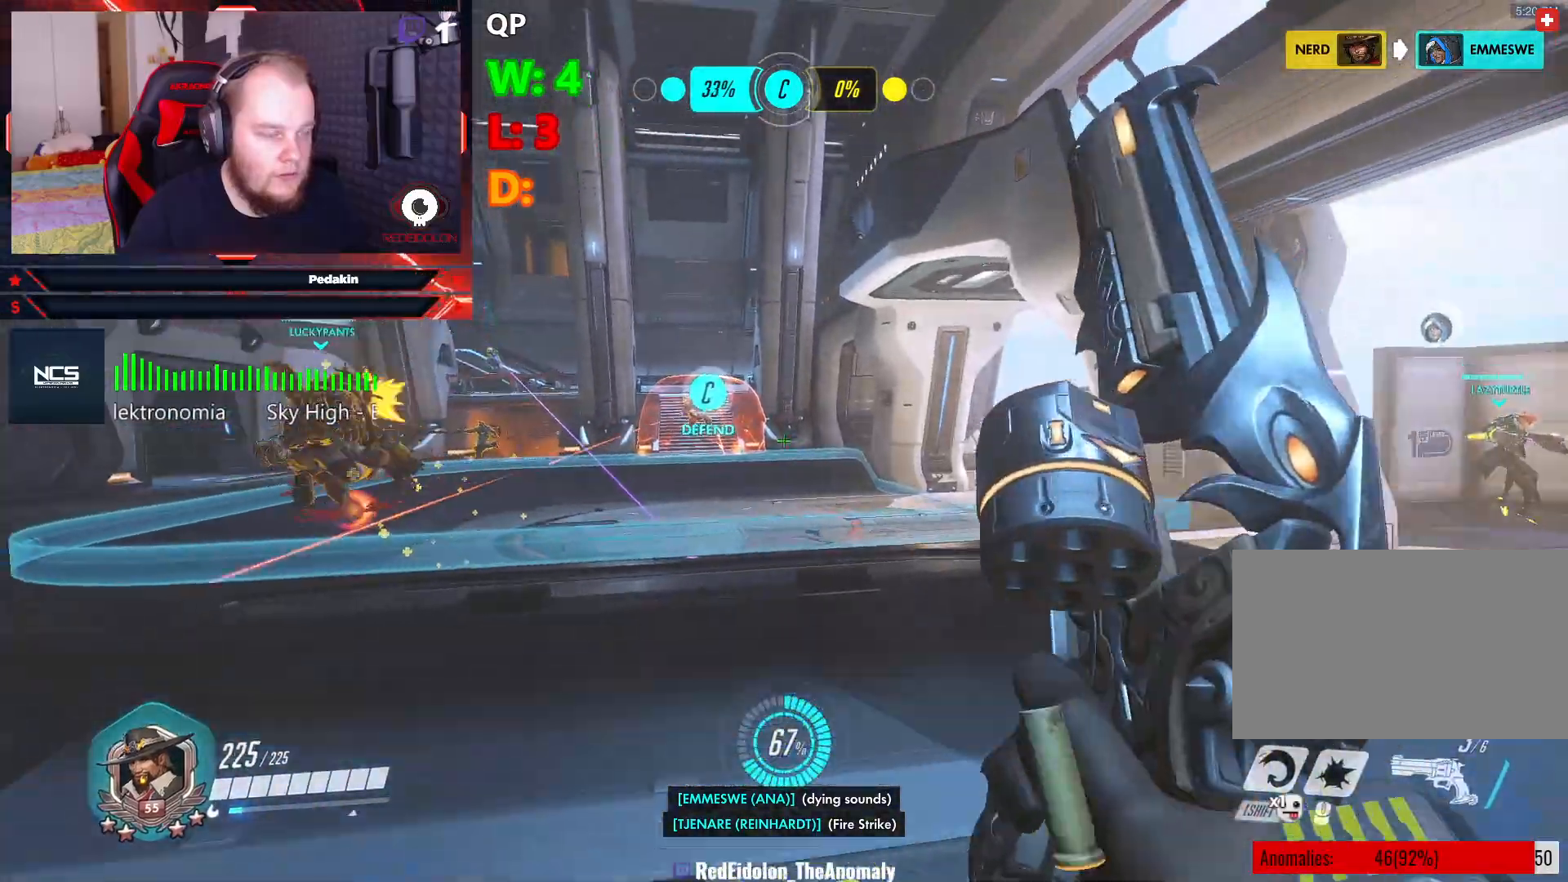
{"keys": ["d"], "mouse": [], "events": [[21, "space", "down"], [167, "space", "up"], [396, "w", "up"]]}
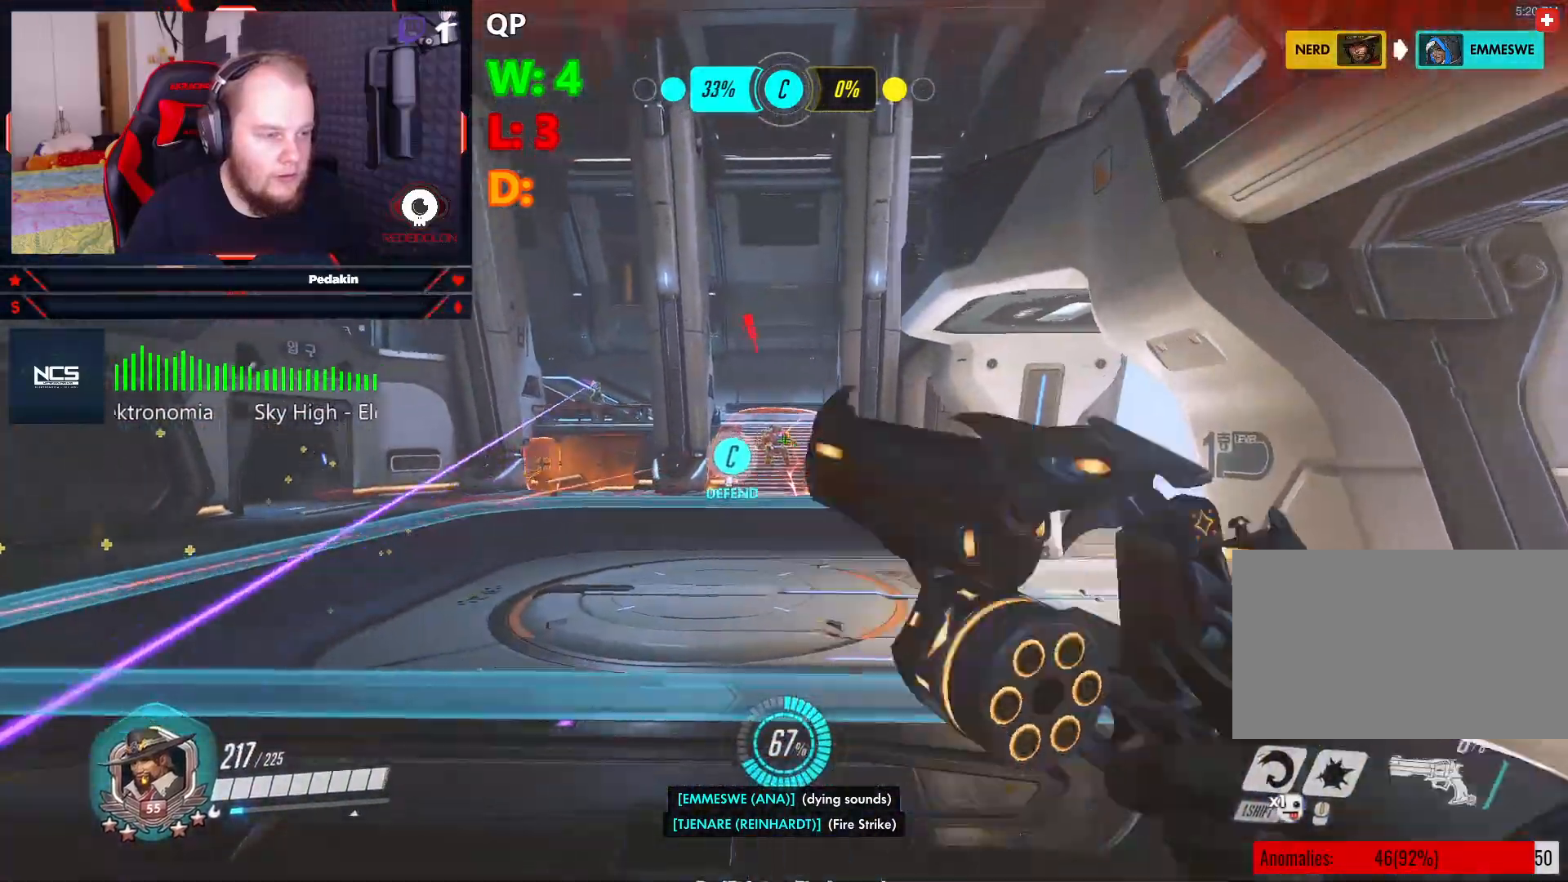
{"keys": ["d", "space"], "mouse": ["left"], "events": [[187, "mouse_left", "down"], [271, "space", "down"], [375, "space", "up"], [458, "space", "down"]]}
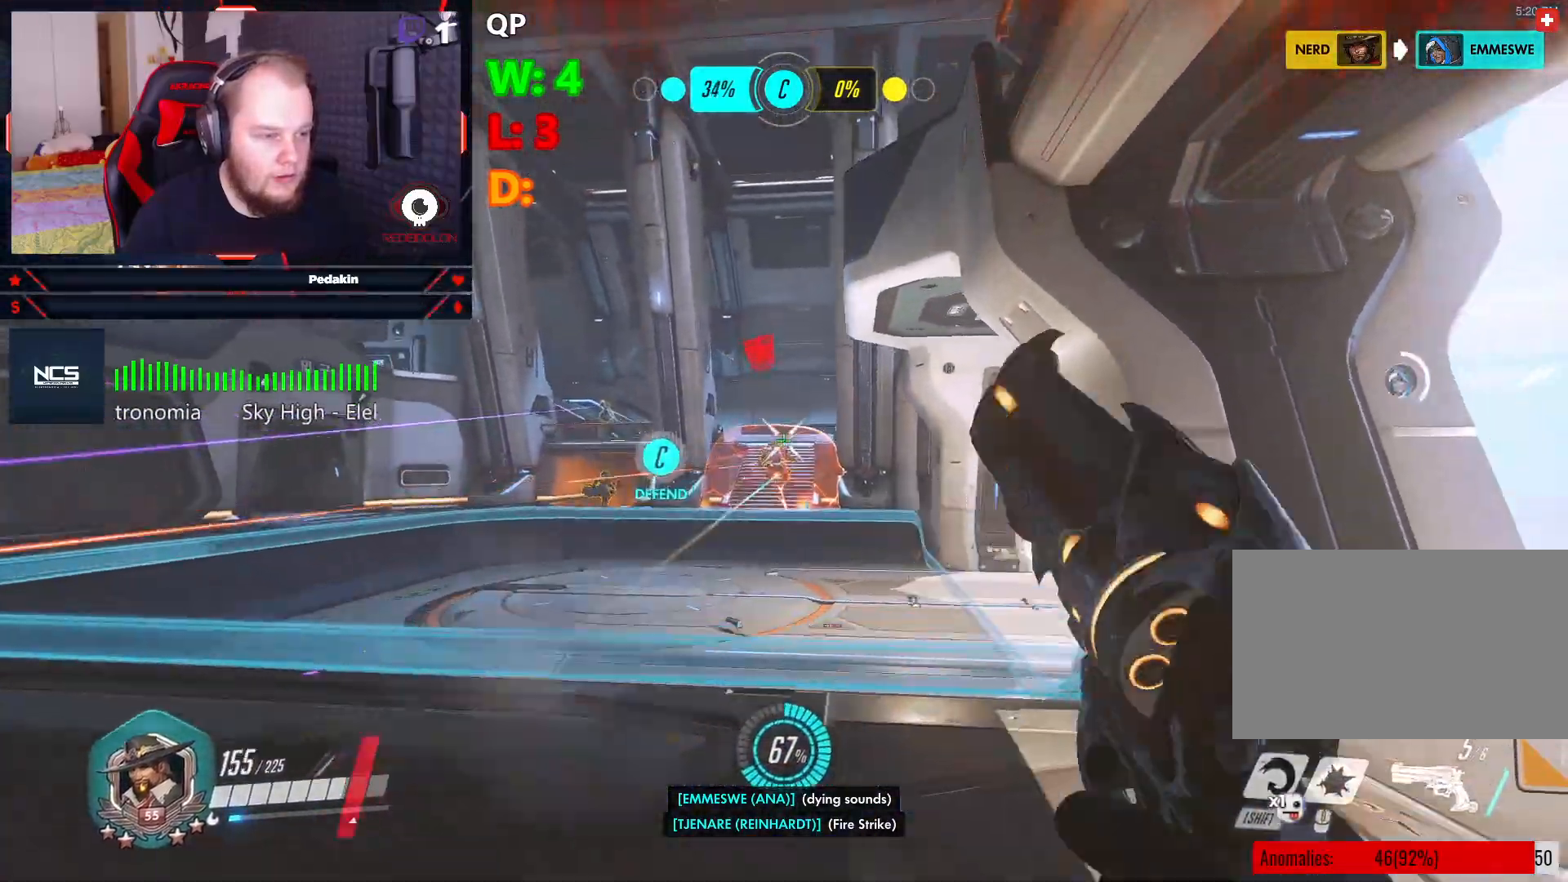
{"keys": ["d"], "mouse": ["left"], "events": [[62, "space", "up"], [146, "space", "down"], [250, "space", "up"]]}
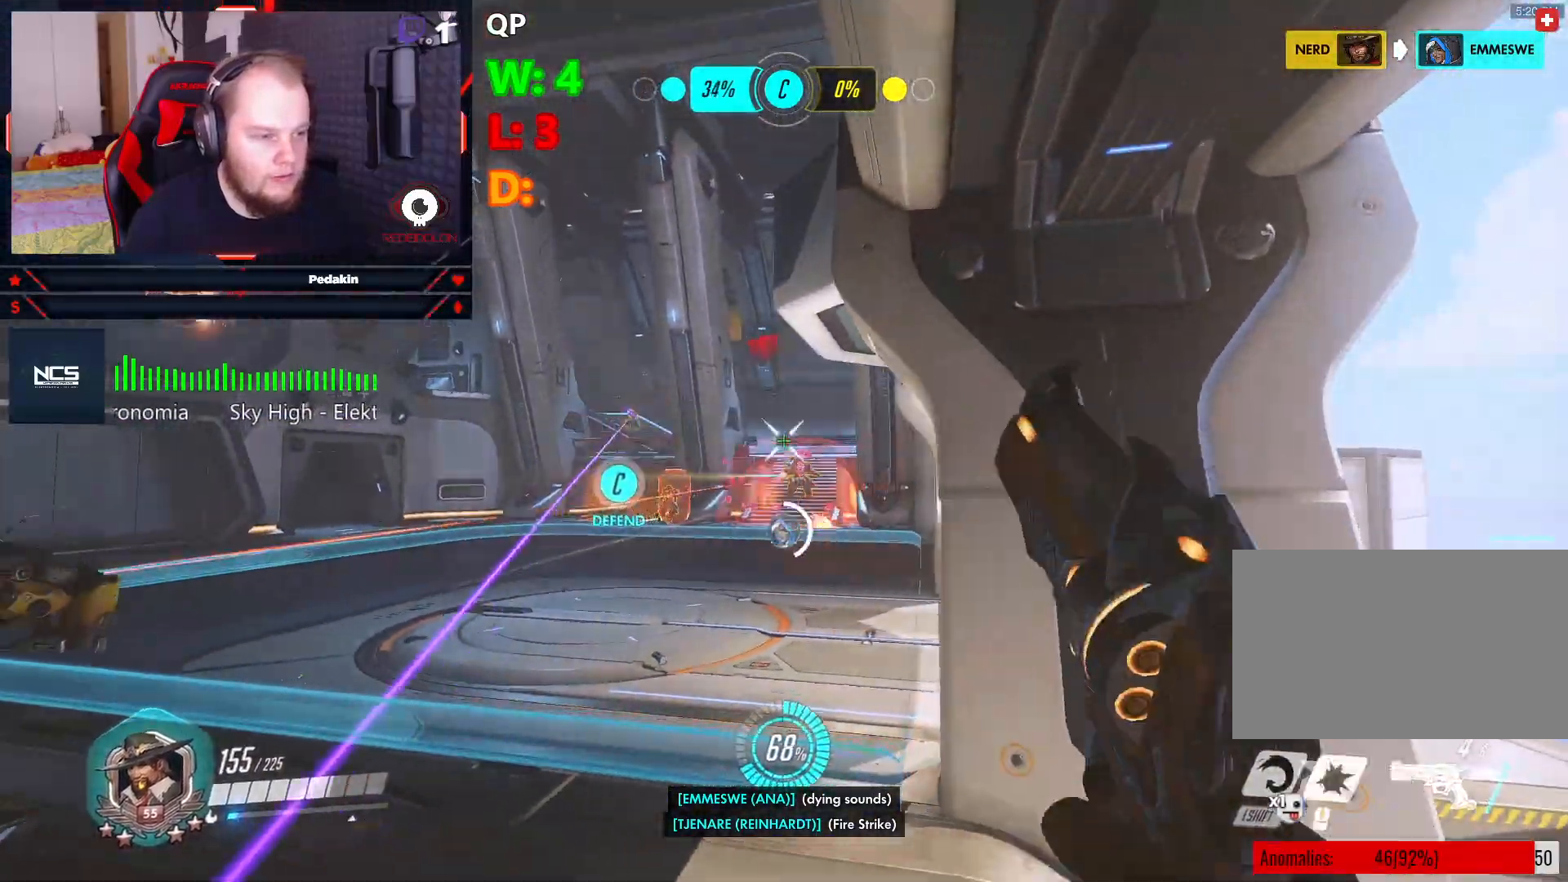
{"keys": ["d", "space"], "mouse": ["left"], "events": [[125, "space", "down"], [271, "space", "up"], [354, "space", "down"], [458, "space", "up"], [500, "space", "down"]]}
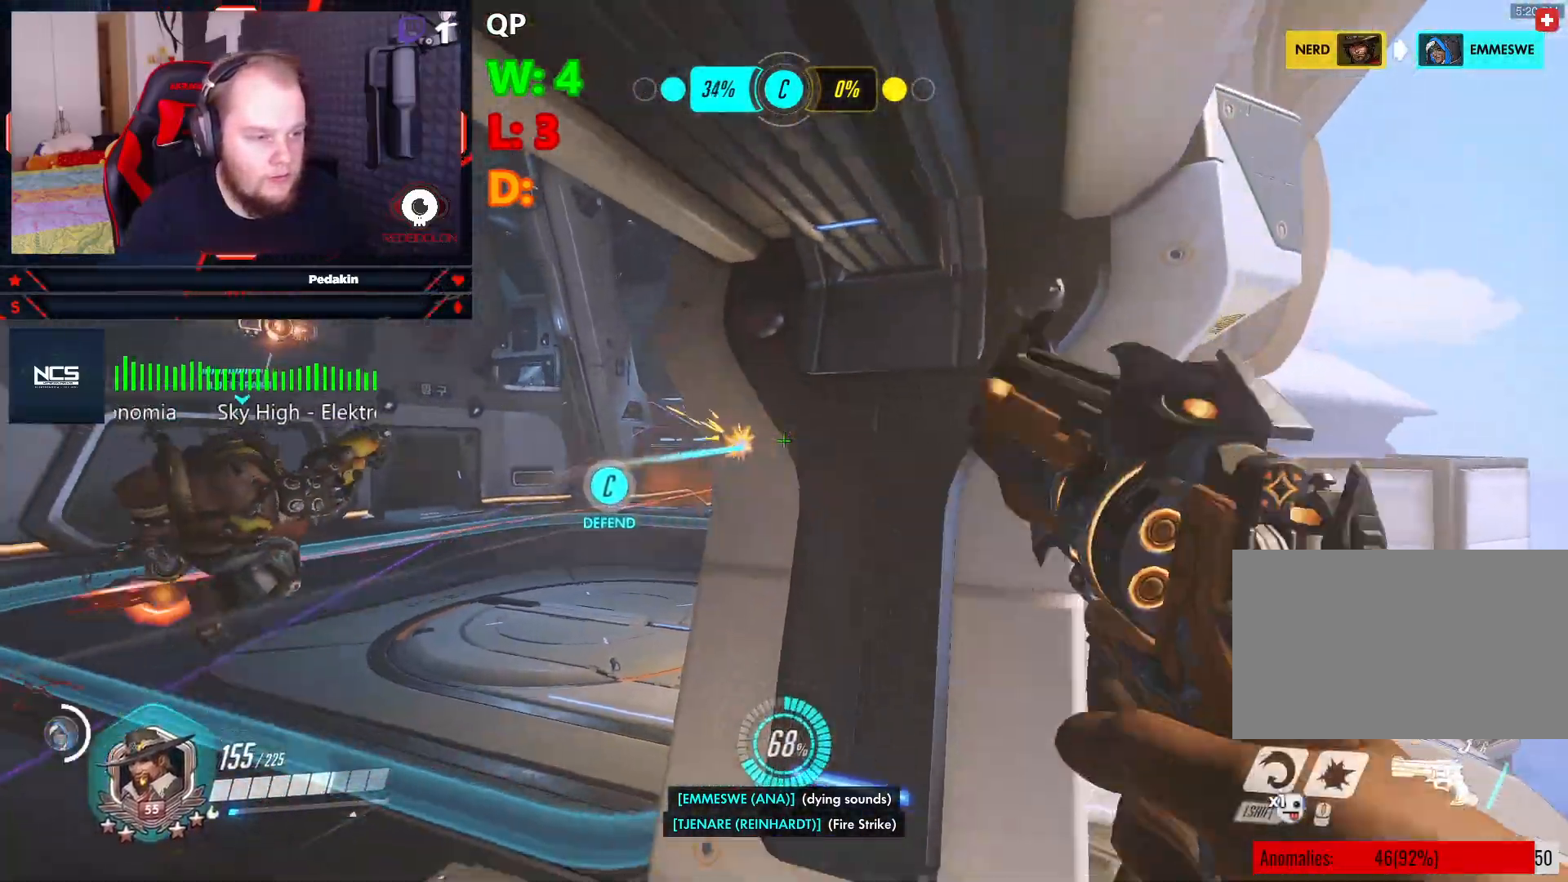
{"keys": ["r", "w"], "mouse": [], "events": [[83, "mouse_left", "up"], [83, "w", "down"], [146, "d", "up"], [146, "space", "up"], [271, "r", "down"], [375, "r", "up"], [417, "r", "down"]]}
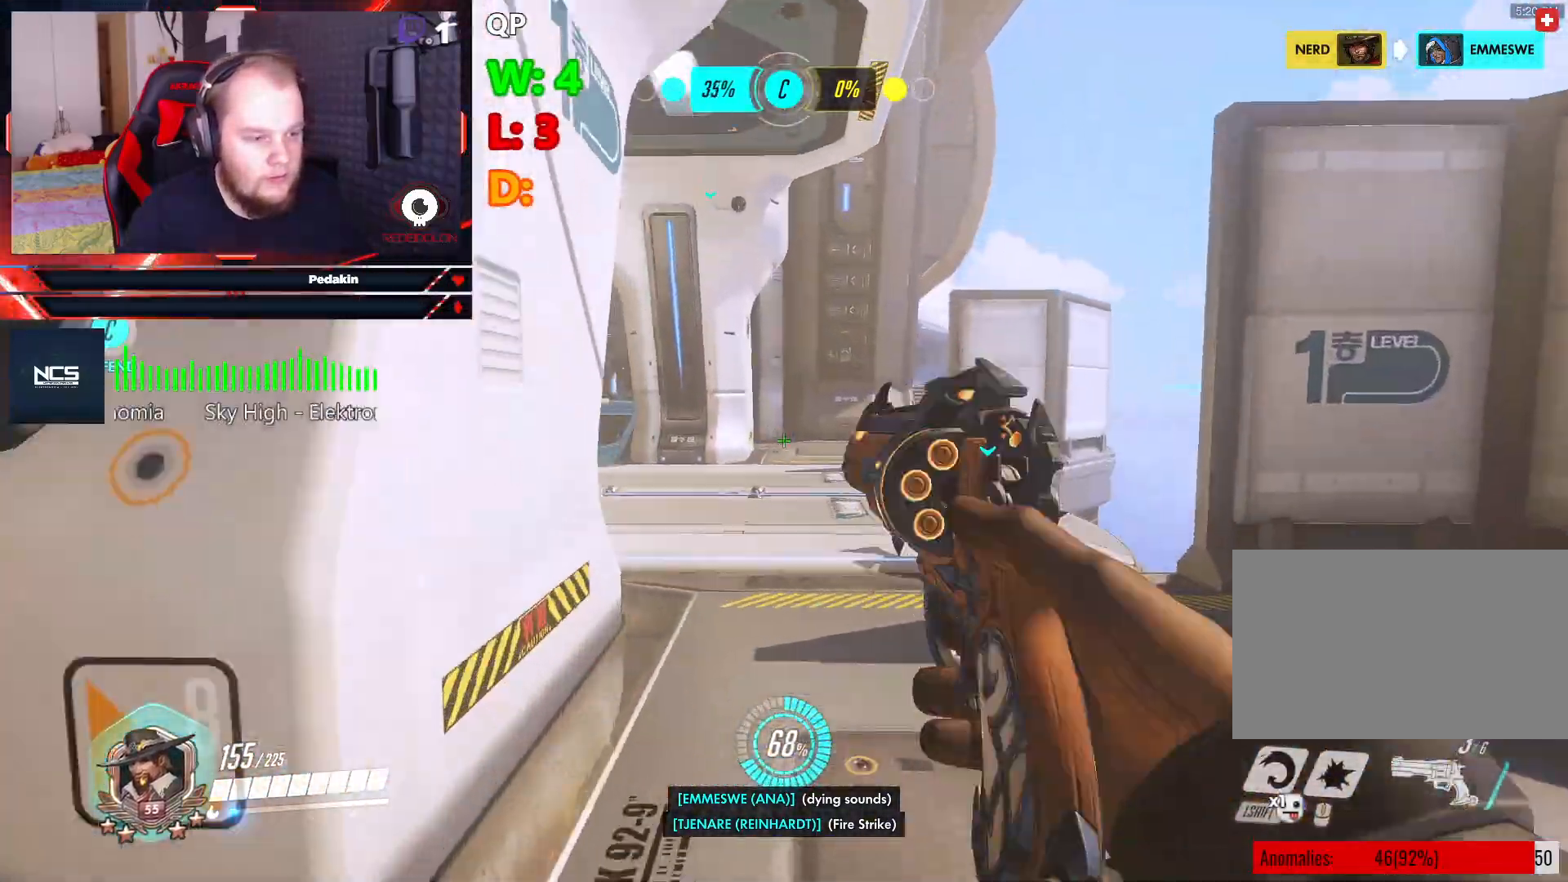
{"keys": ["a", "d"], "mouse": [], "events": [[21, "r", "up"], [62, "a", "down"], [62, "w", "up"], [187, "a", "up"], [250, "d", "down"], [479, "a", "down"]]}
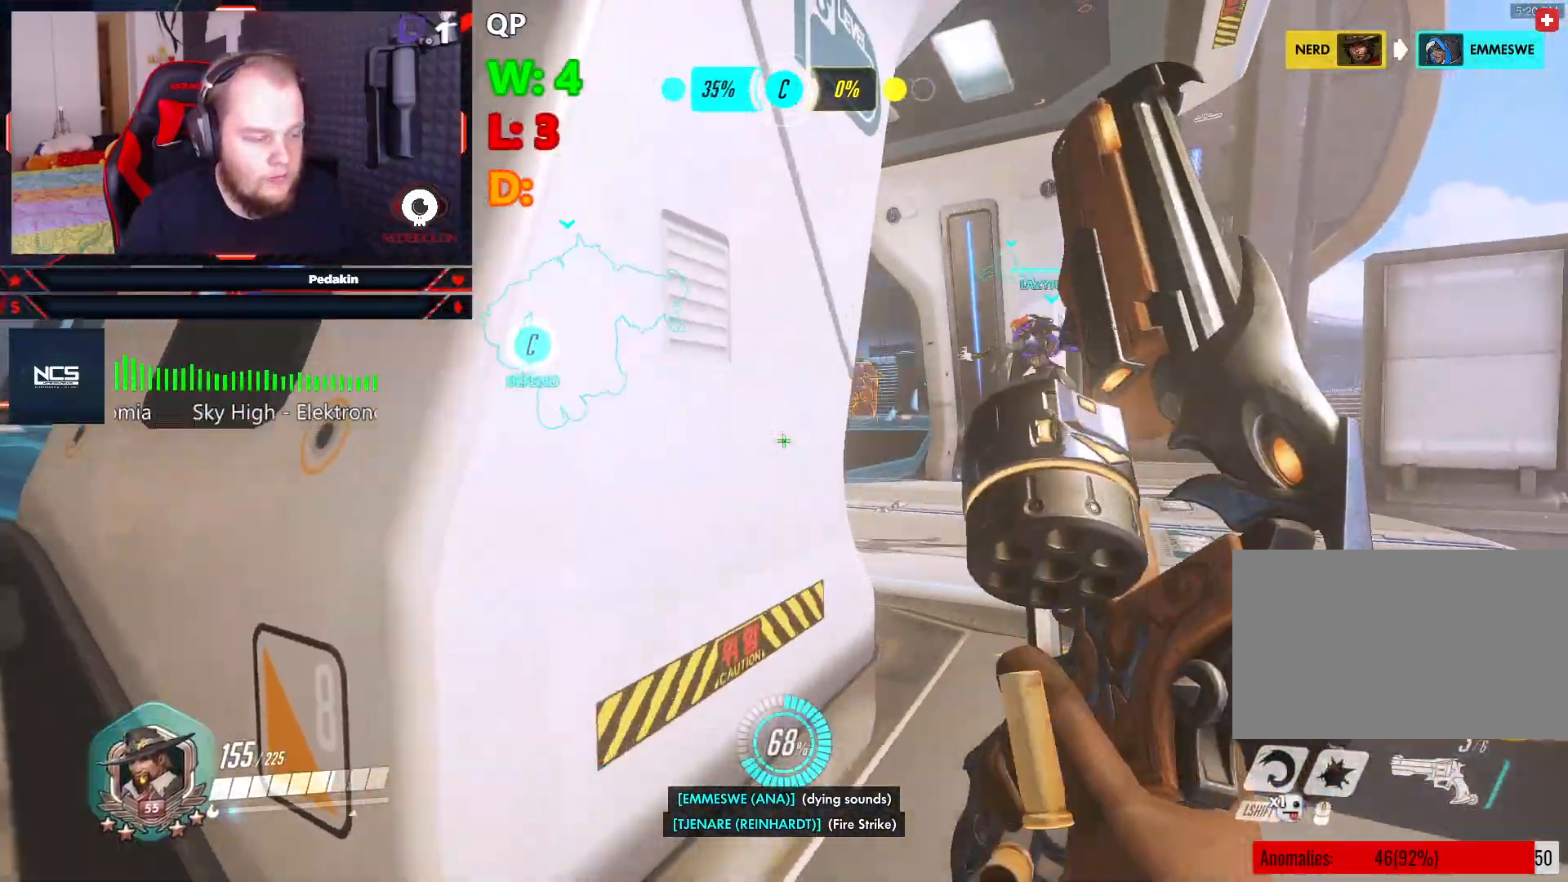
{"keys": ["d", "space", "w"], "mouse": [], "events": [[21, "d", "up"], [125, "a", "up"], [125, "d", "down"], [271, "a", "down"], [271, "d", "up"], [312, "d", "down"], [354, "a", "up"], [396, "w", "down"], [500, "space", "down"]]}
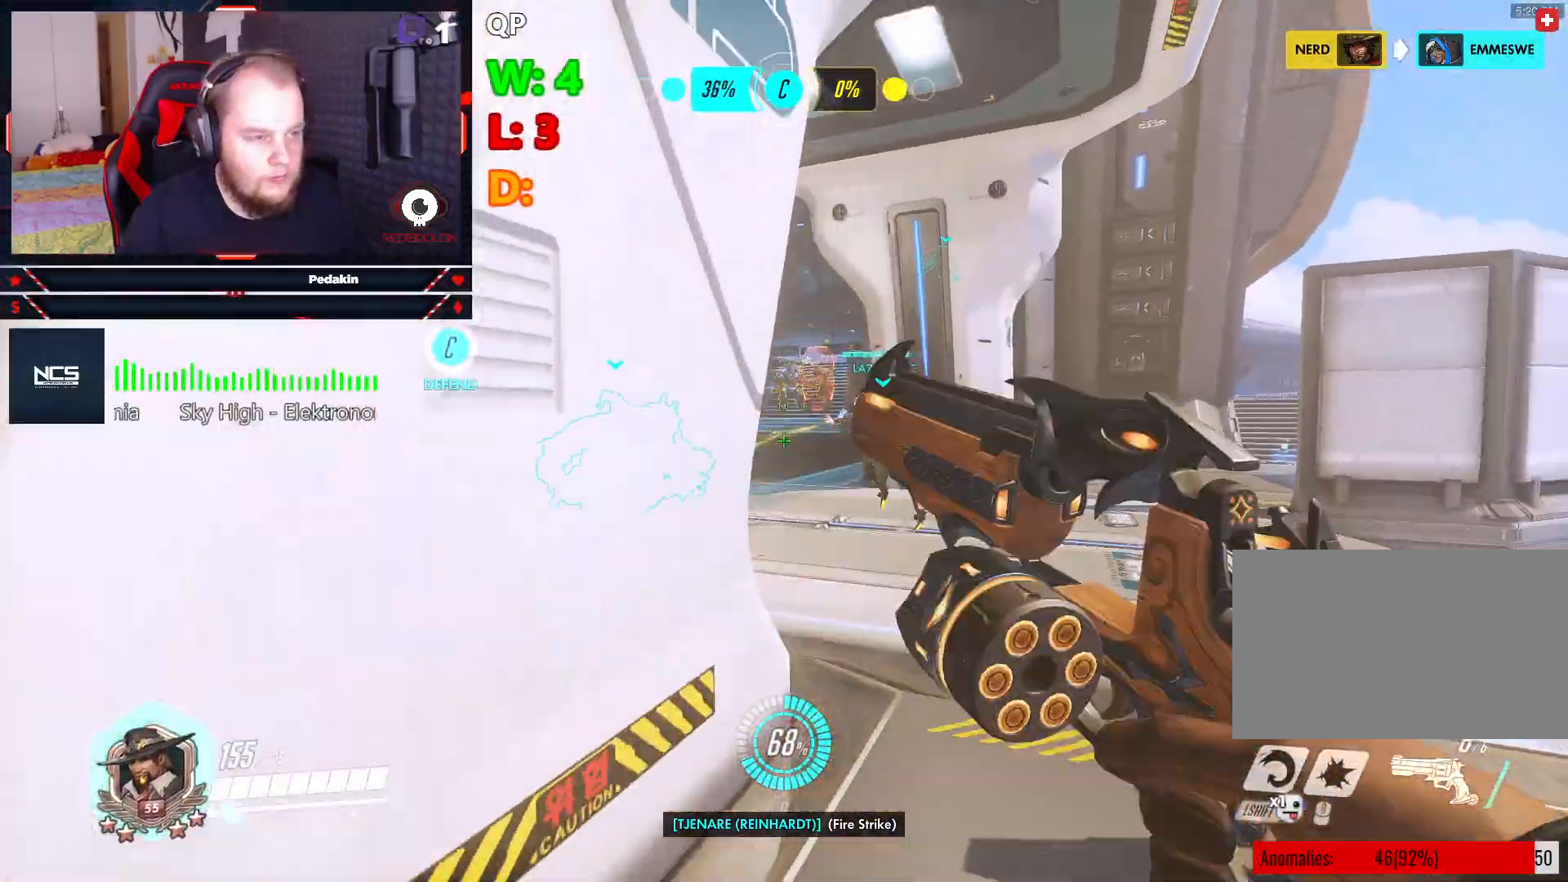
{"keys": ["d", "w"], "mouse": ["left"], "events": [[146, "space", "up"], [417, "mouse_left", "down"]]}
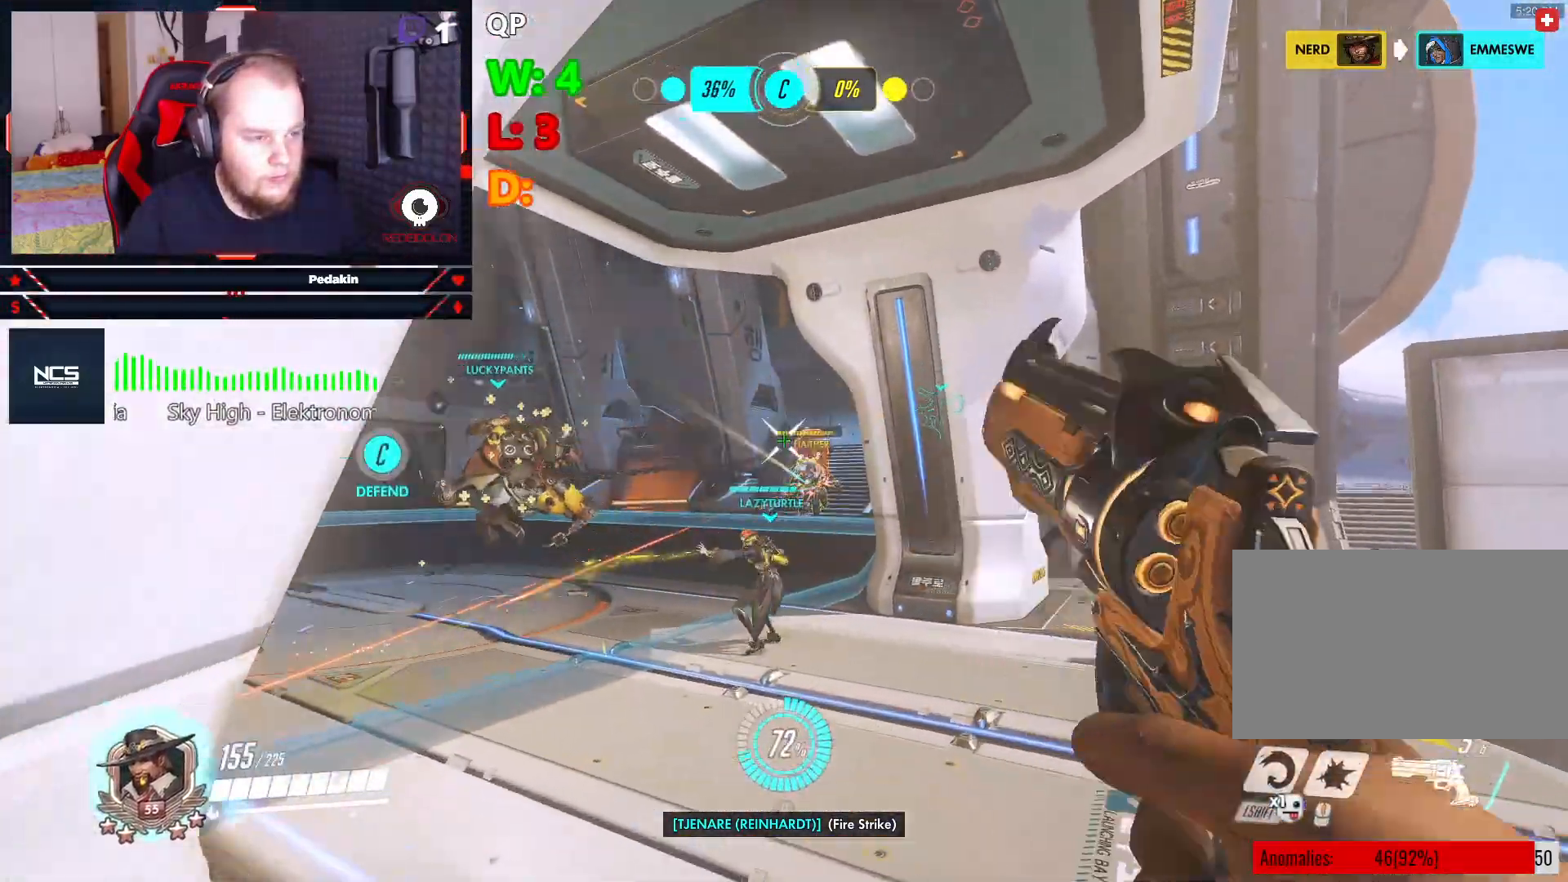
{"keys": ["d", "w"], "mouse": ["left"], "events": [[146, "space", "down"], [291, "space", "up"], [333, "space", "down"], [437, "space", "up"]]}
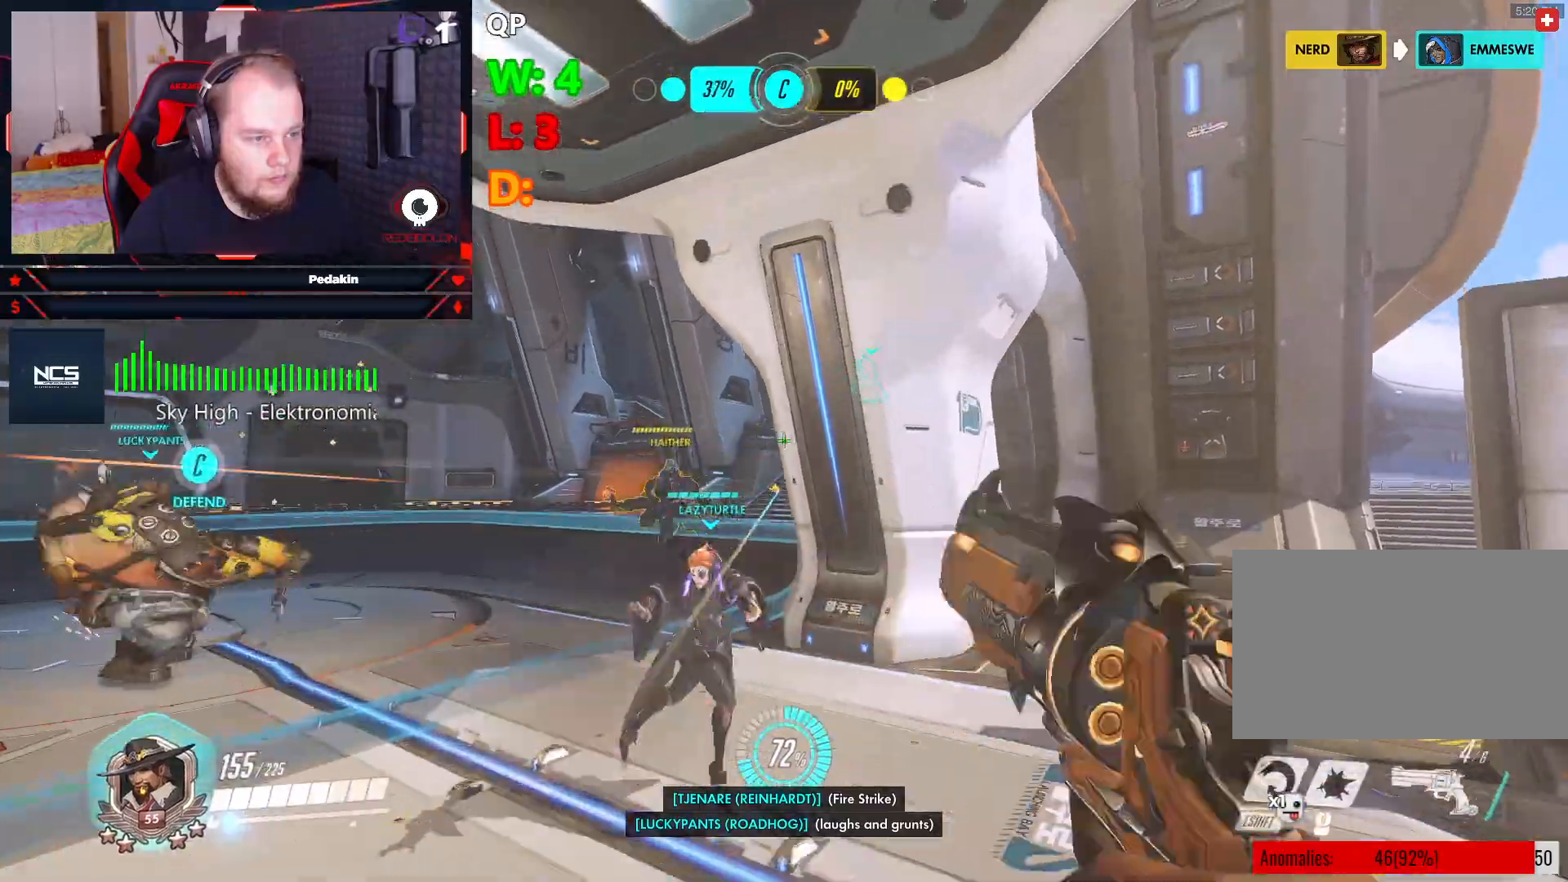
{"keys": ["w"], "mouse": [], "events": [[167, "mouse_left", "up"], [208, "d", "up"], [312, "r", "down"], [396, "r", "up"]]}
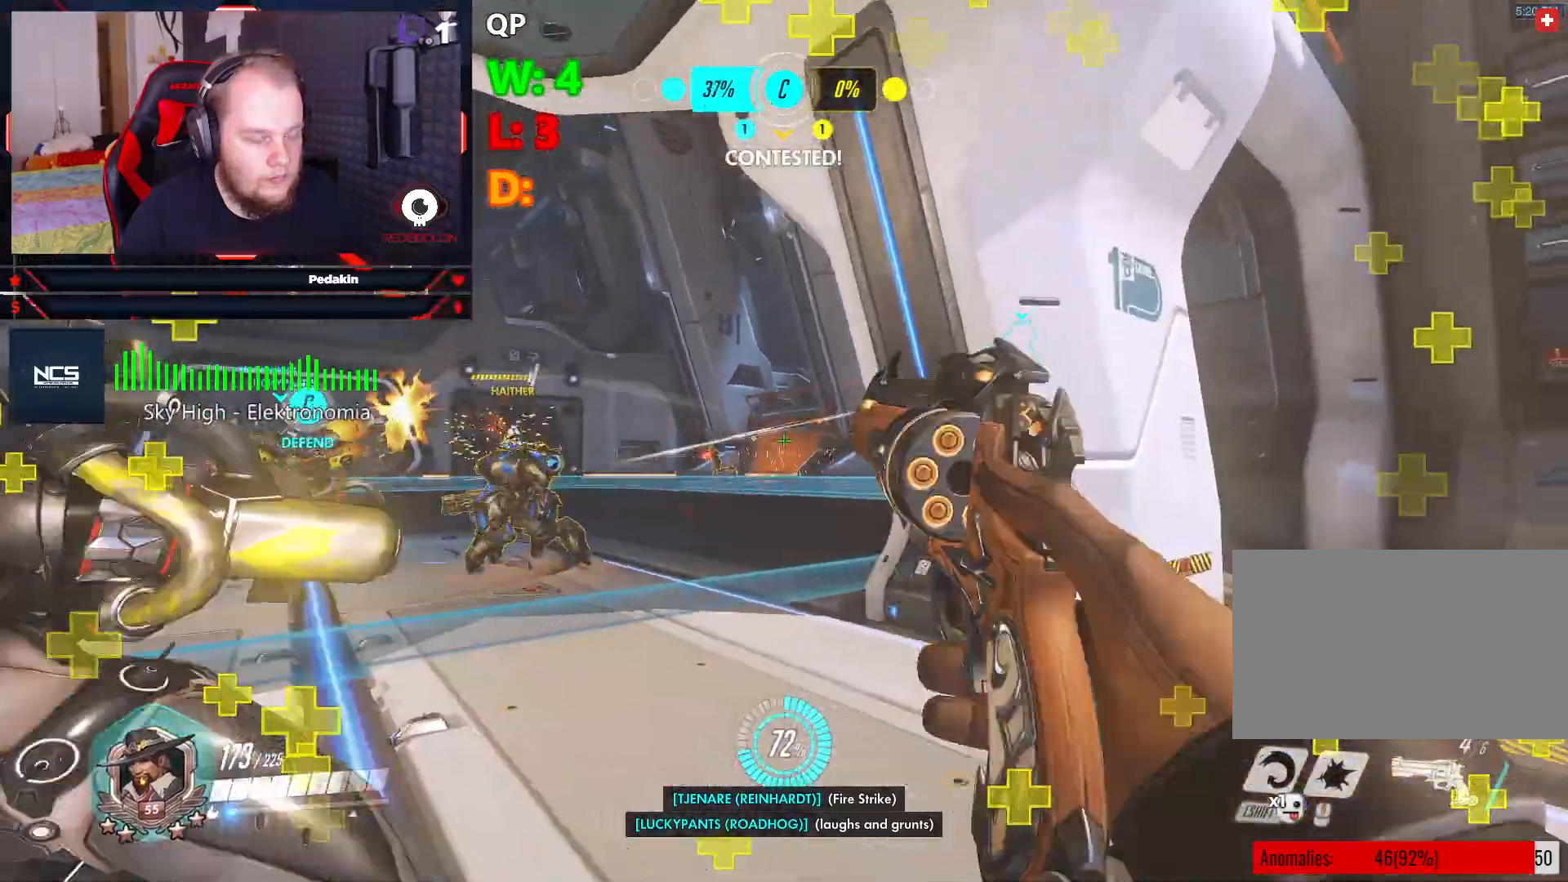
{"keys": ["w"], "mouse": [], "events": [[41, "w", "up"], [83, "d", "down"], [187, "space", "down"], [271, "w", "down"], [333, "d", "up"], [333, "space", "up"]]}
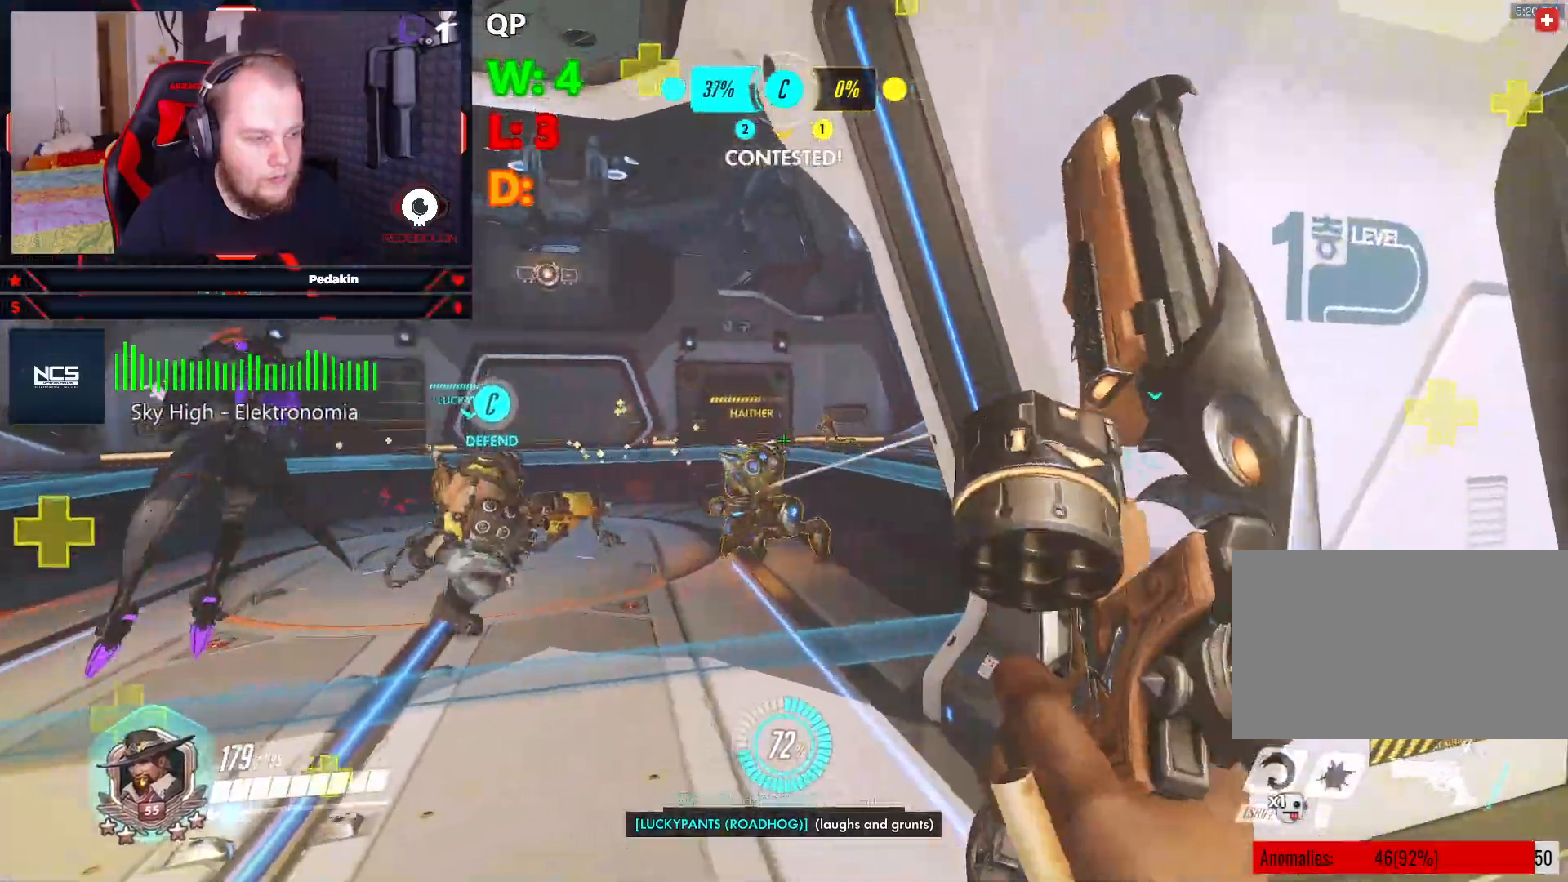
{"keys": ["a", "w"], "mouse": ["wheel"], "events": [[62, "a", "down"], [396, "space", "down"], [437, "mouse_wheel", "down"], [479, "space", "up"]]}
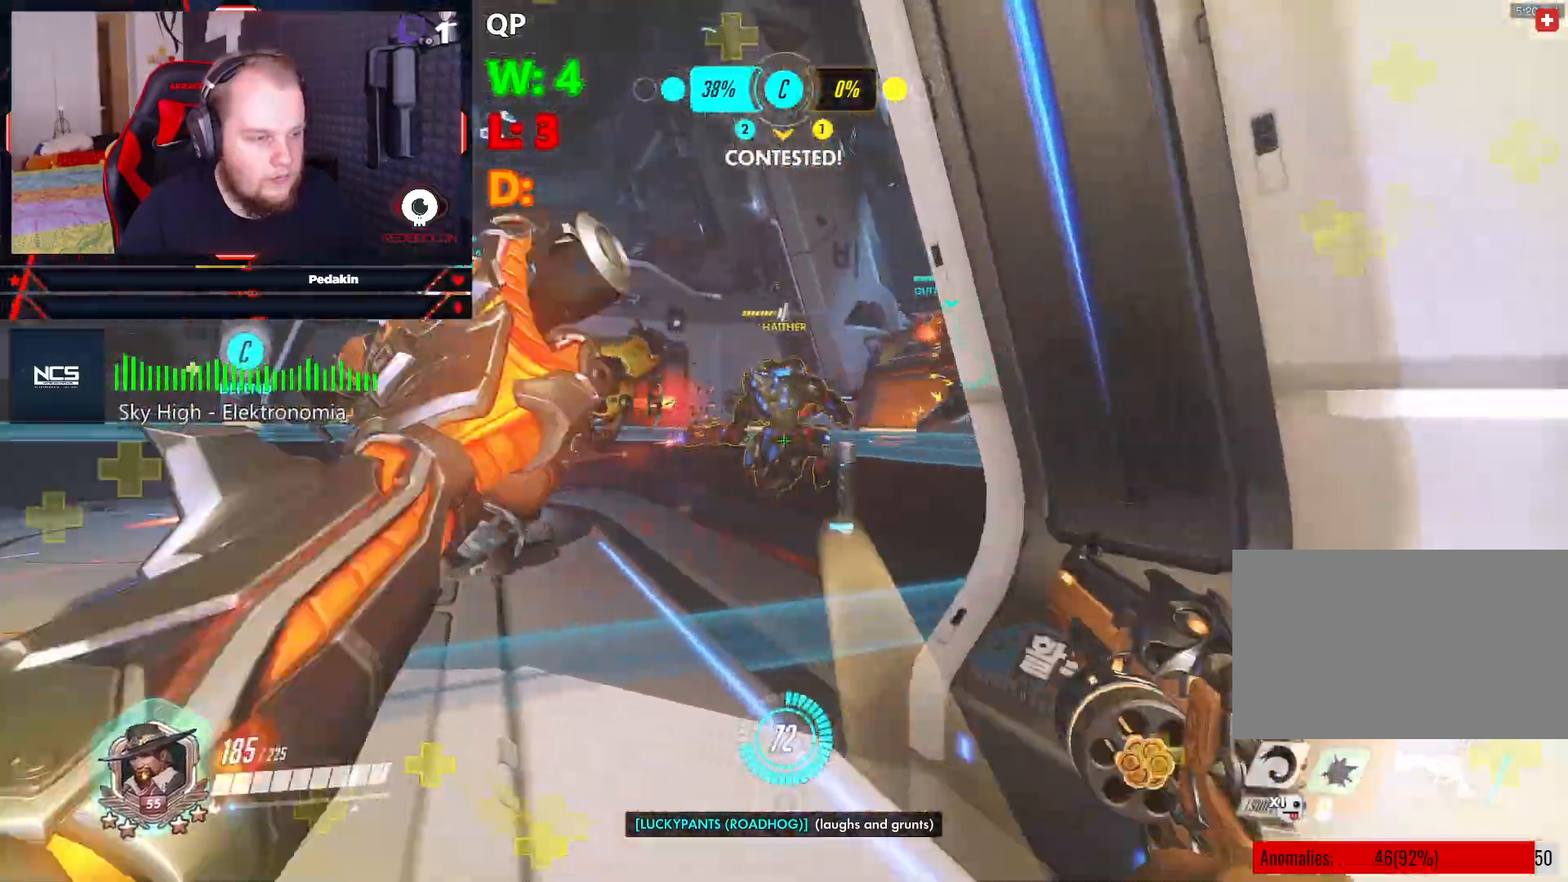
{"keys": ["w"], "mouse": [], "events": [[21, "mouse_wheel", "up"], [83, "a", "up"]]}
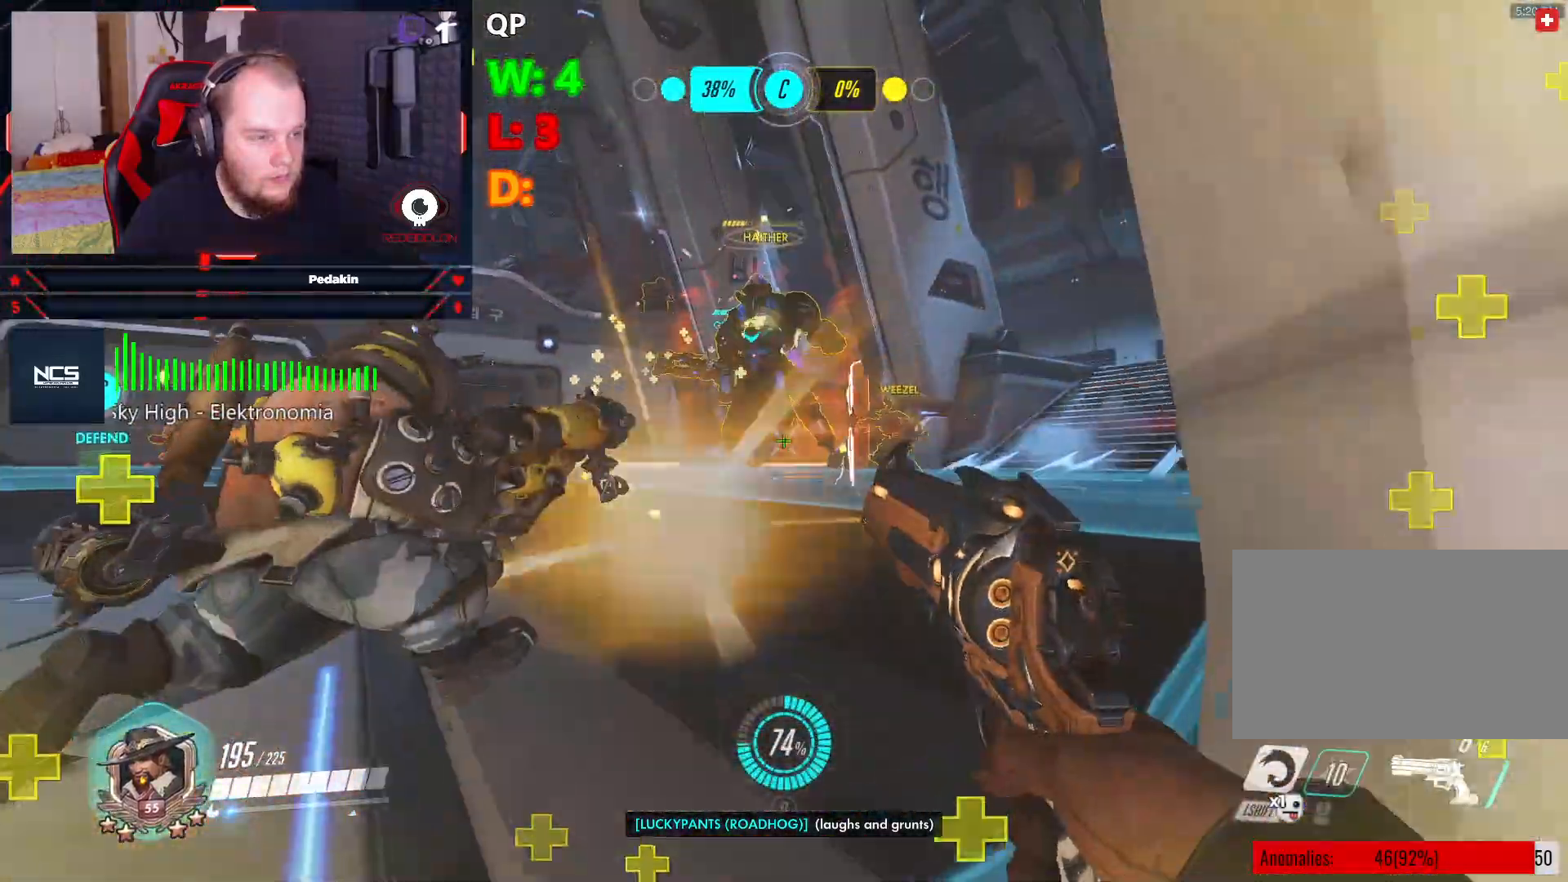
{"keys": ["s"], "mouse": ["left"], "events": [[41, "mouse_left", "down"], [83, "w", "up"], [187, "s", "down"]]}
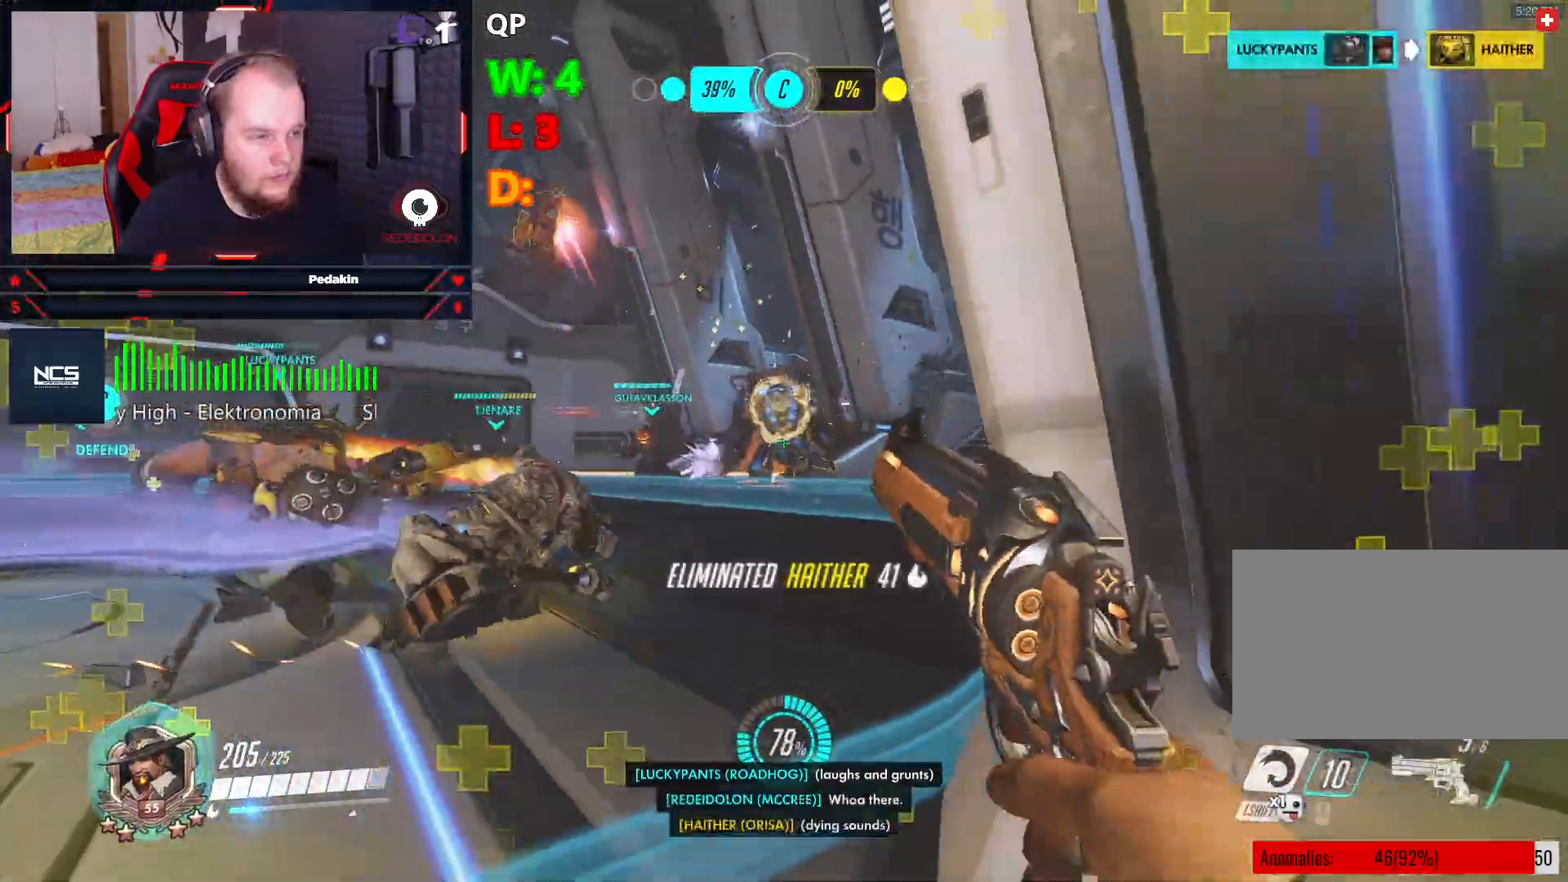
{"keys": ["a"], "mouse": [], "events": [[250, "a", "down"], [333, "s", "up"], [479, "mouse_left", "up"]]}
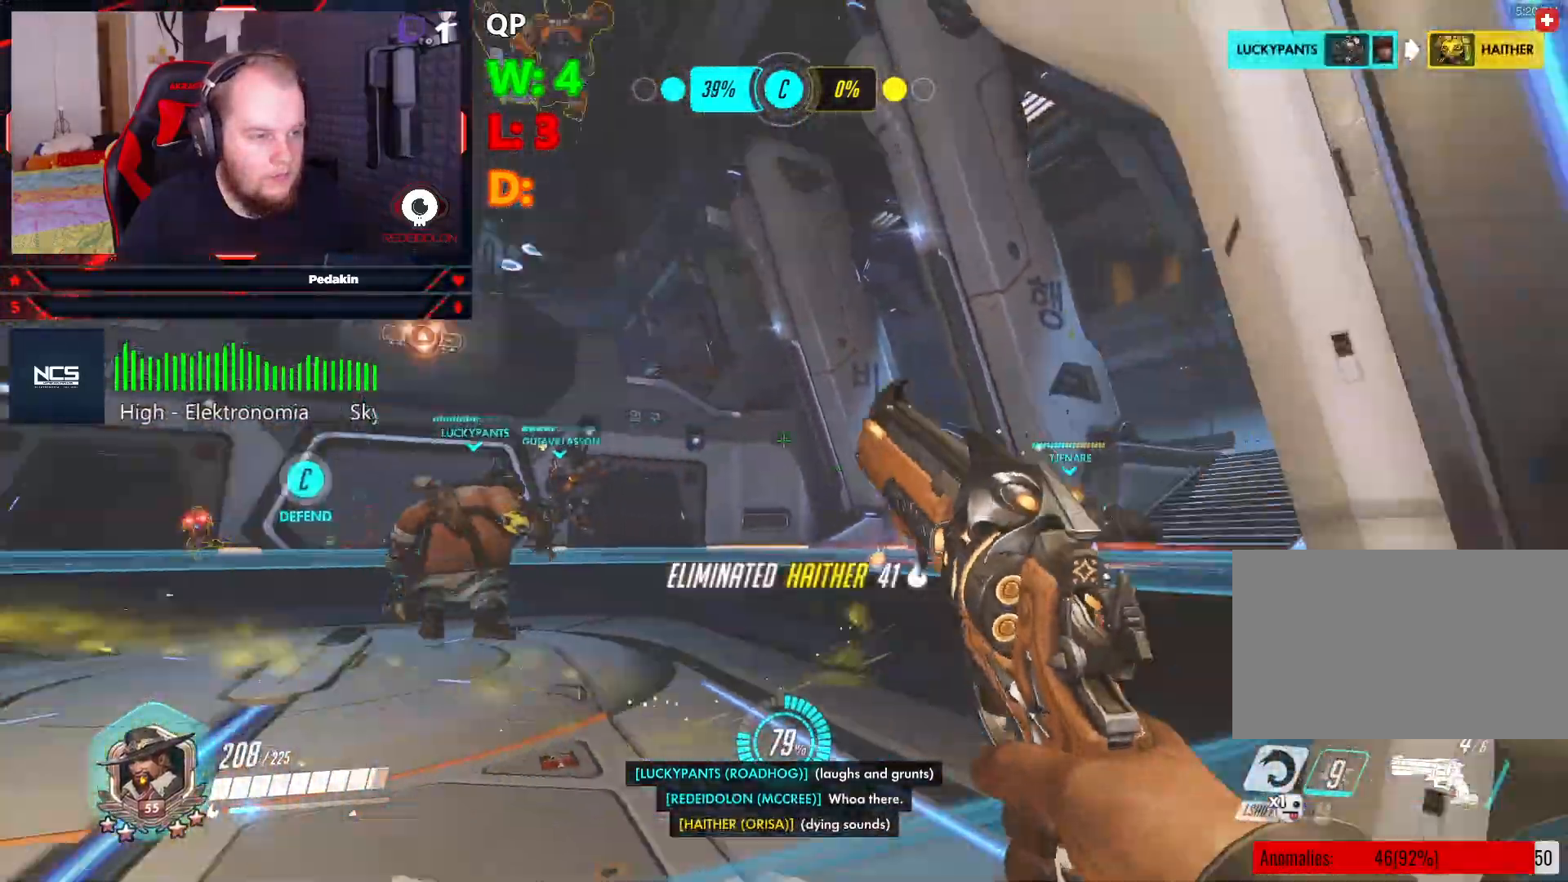
{"keys": ["w"], "mouse": [], "events": [[167, "s", "down"], [167, "space", "down"], [312, "s", "up"], [312, "space", "up"], [396, "a", "up"], [458, "w", "down"]]}
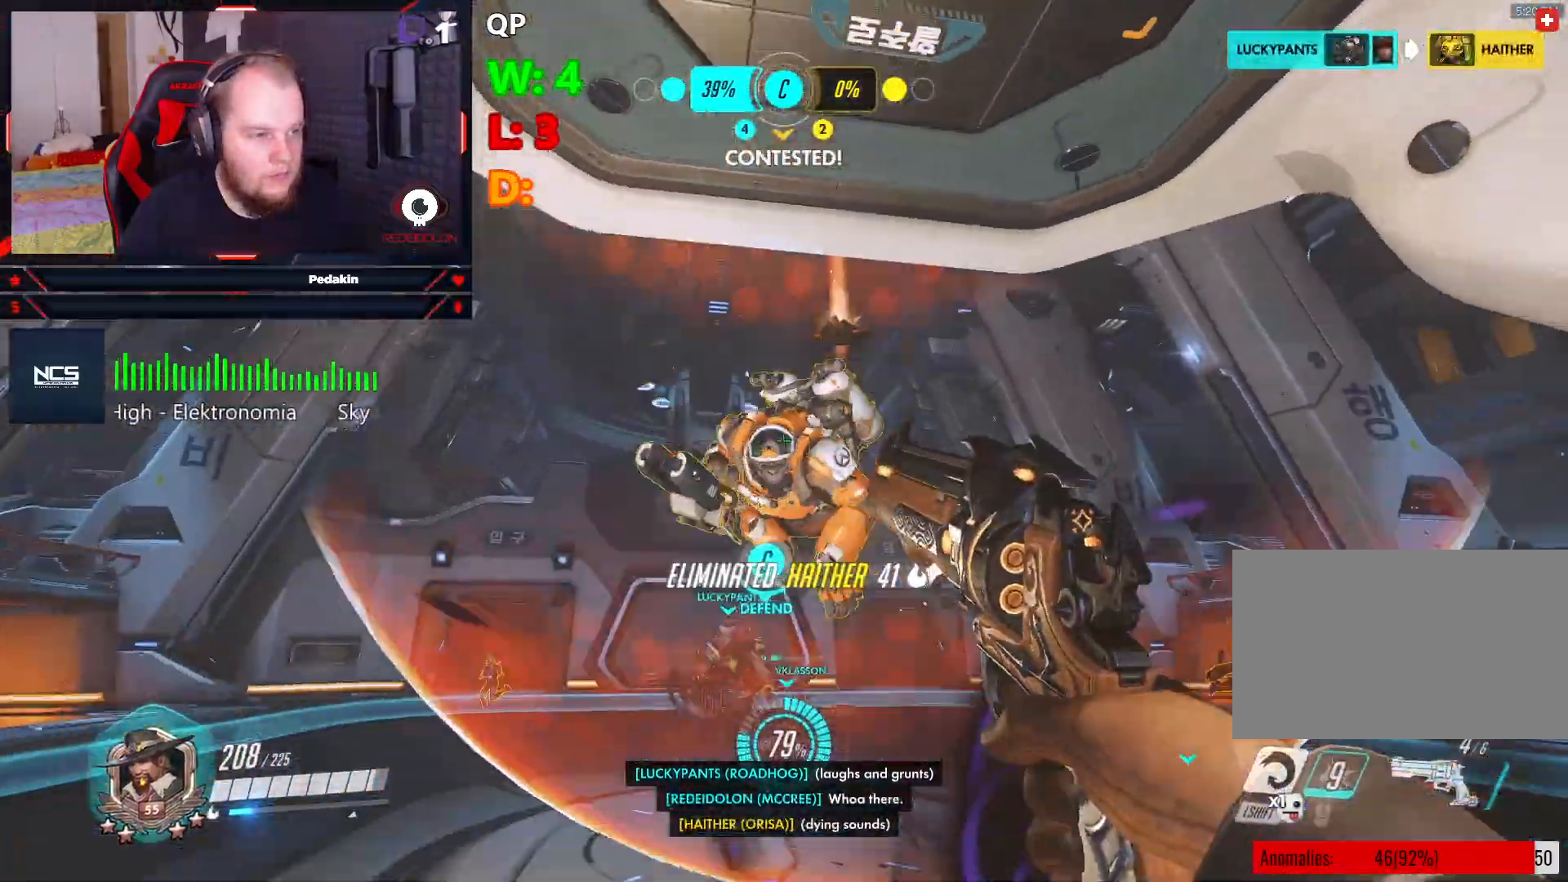
{"keys": ["s", "space"], "mouse": ["left"], "events": [[146, "mouse_left", "down"], [146, "w", "up"], [187, "s", "down"], [417, "space", "down"]]}
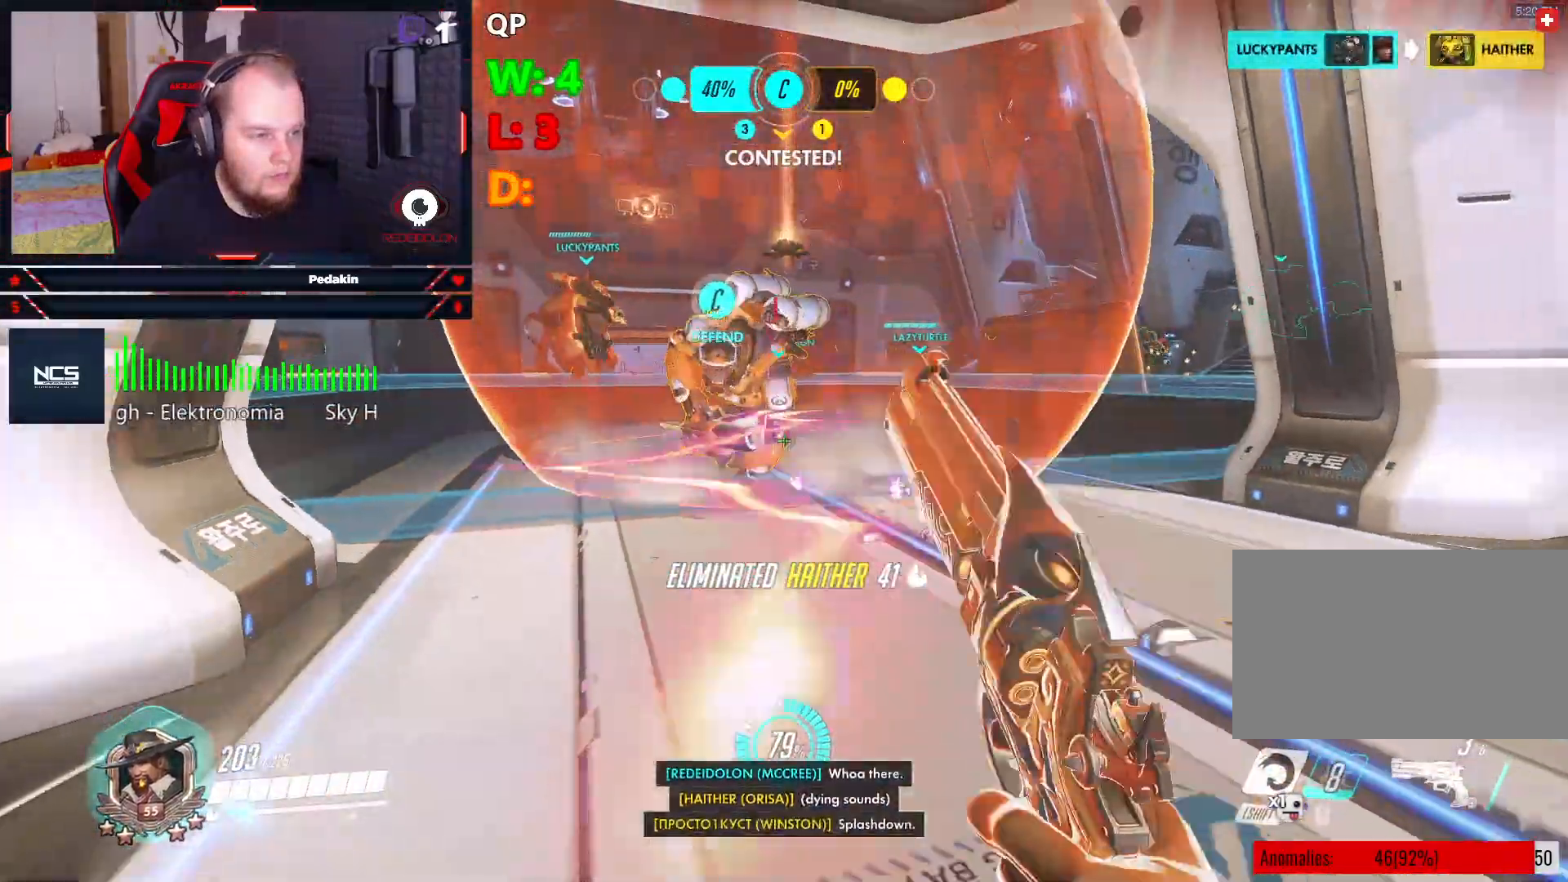
{"keys": ["a"], "mouse": [], "events": [[21, "space", "up"], [104, "a", "down"], [104, "space", "down"], [208, "s", "up"], [208, "space", "up"], [479, "mouse_left", "up"]]}
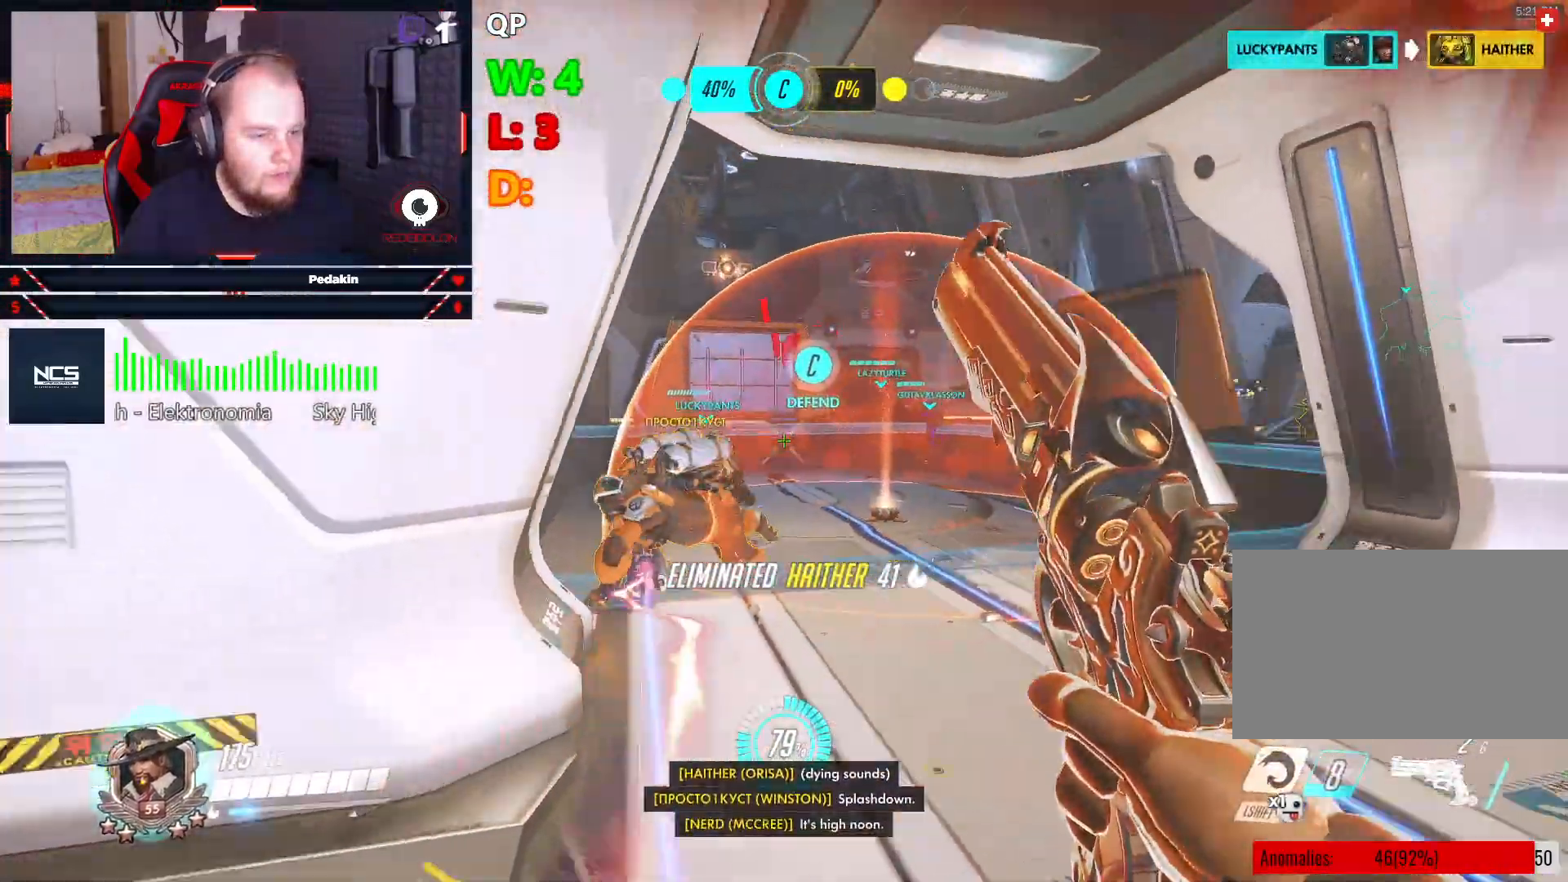
{"keys": ["a", "shift"], "mouse": [], "events": [[167, "shift", "down"], [354, "shift", "up"], [500, "shift", "down"]]}
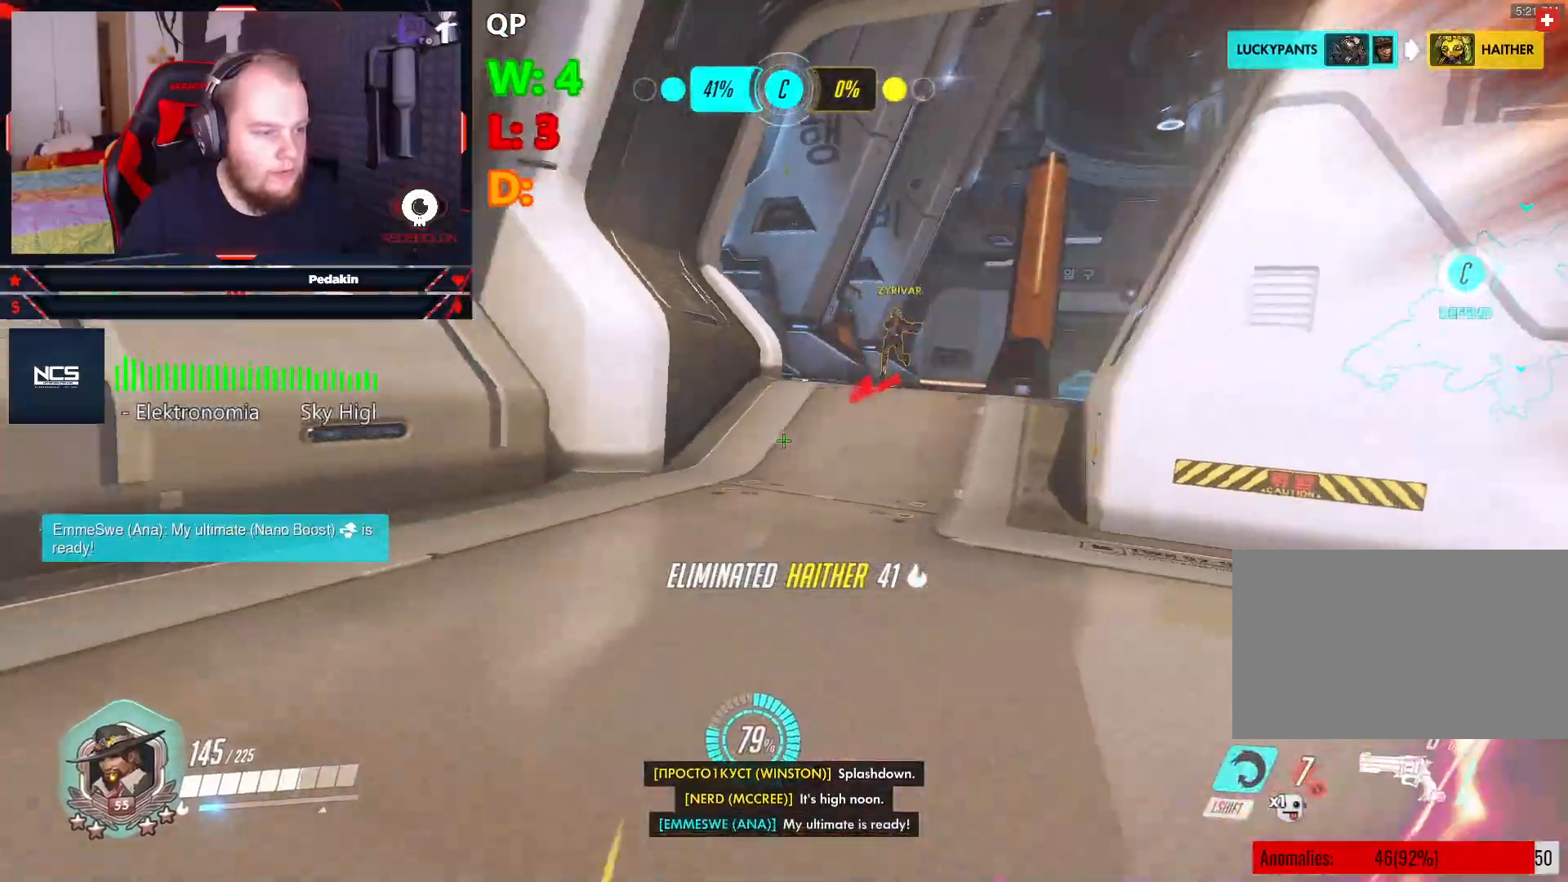
{"keys": ["s", "space"], "mouse": [], "events": [[83, "shift", "up"], [271, "r", "down"], [375, "a", "up"], [375, "r", "up"], [417, "a", "down"], [458, "a", "up"], [458, "s", "down"], [458, "space", "down"]]}
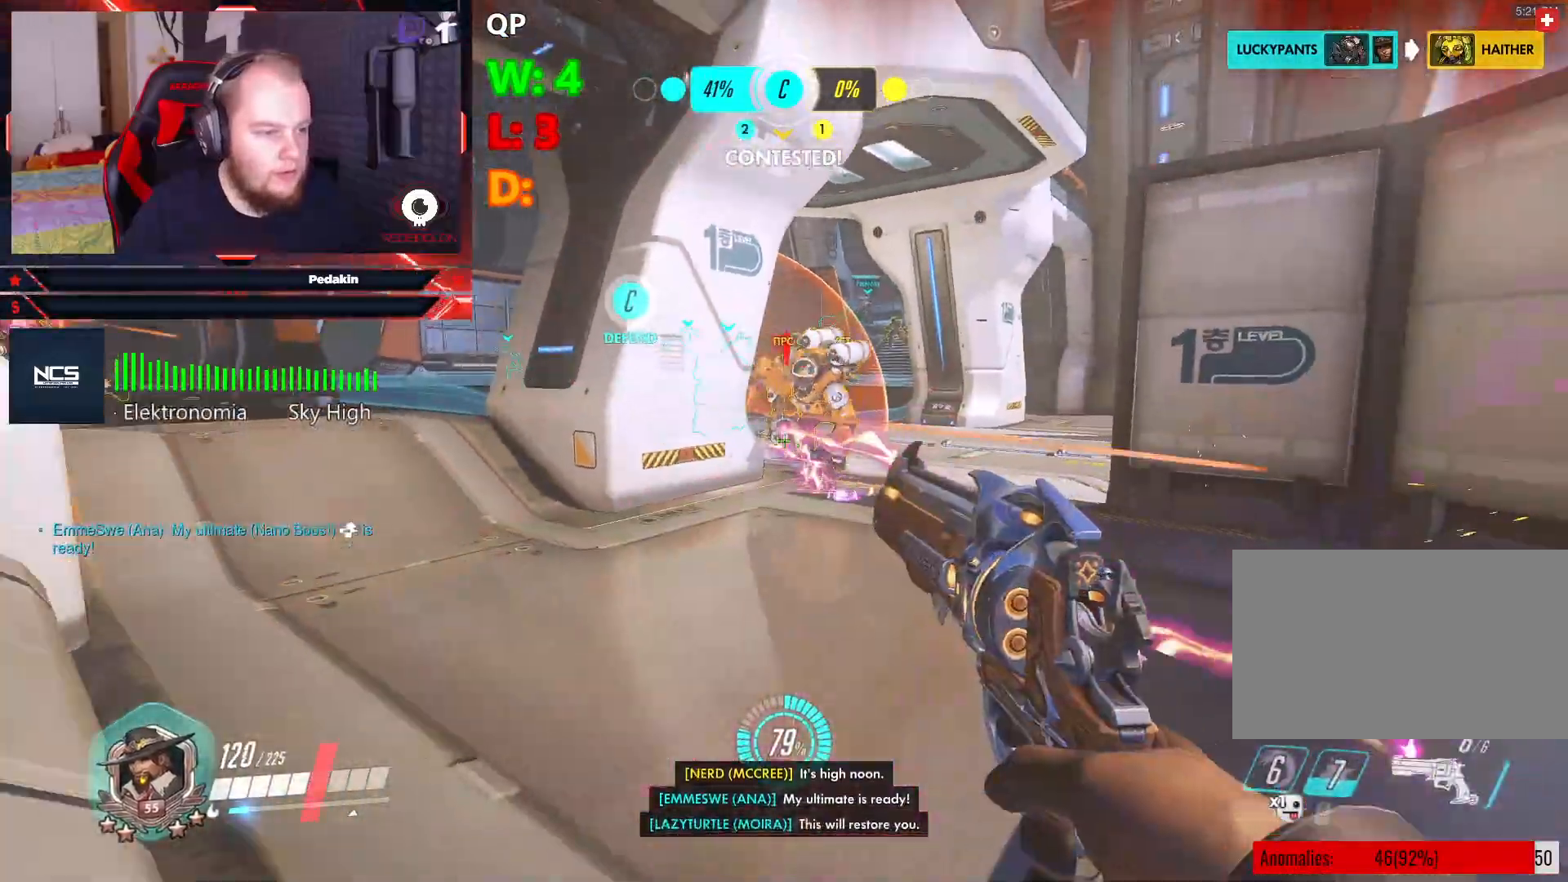
{"keys": ["a", "s"], "mouse": ["left"], "events": [[104, "space", "up"], [146, "mouse_left", "down"], [333, "a", "down"]]}
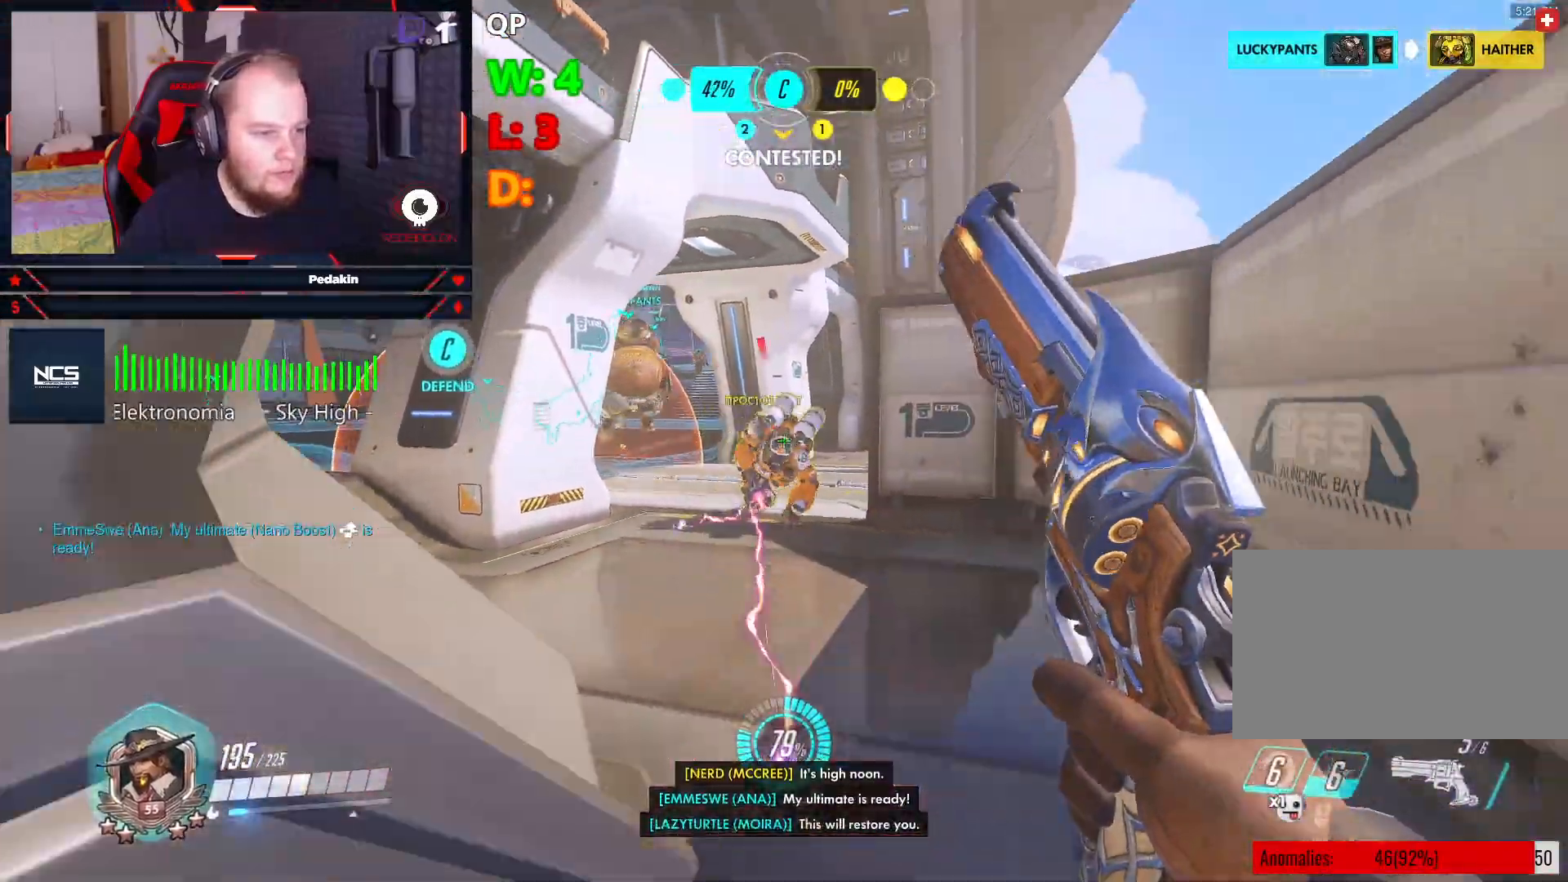
{"keys": ["a", "s"], "mouse": ["left"], "events": [[83, "a", "up"], [83, "space", "down"], [208, "space", "up"], [271, "space", "down"], [354, "space", "up"], [500, "a", "down"]]}
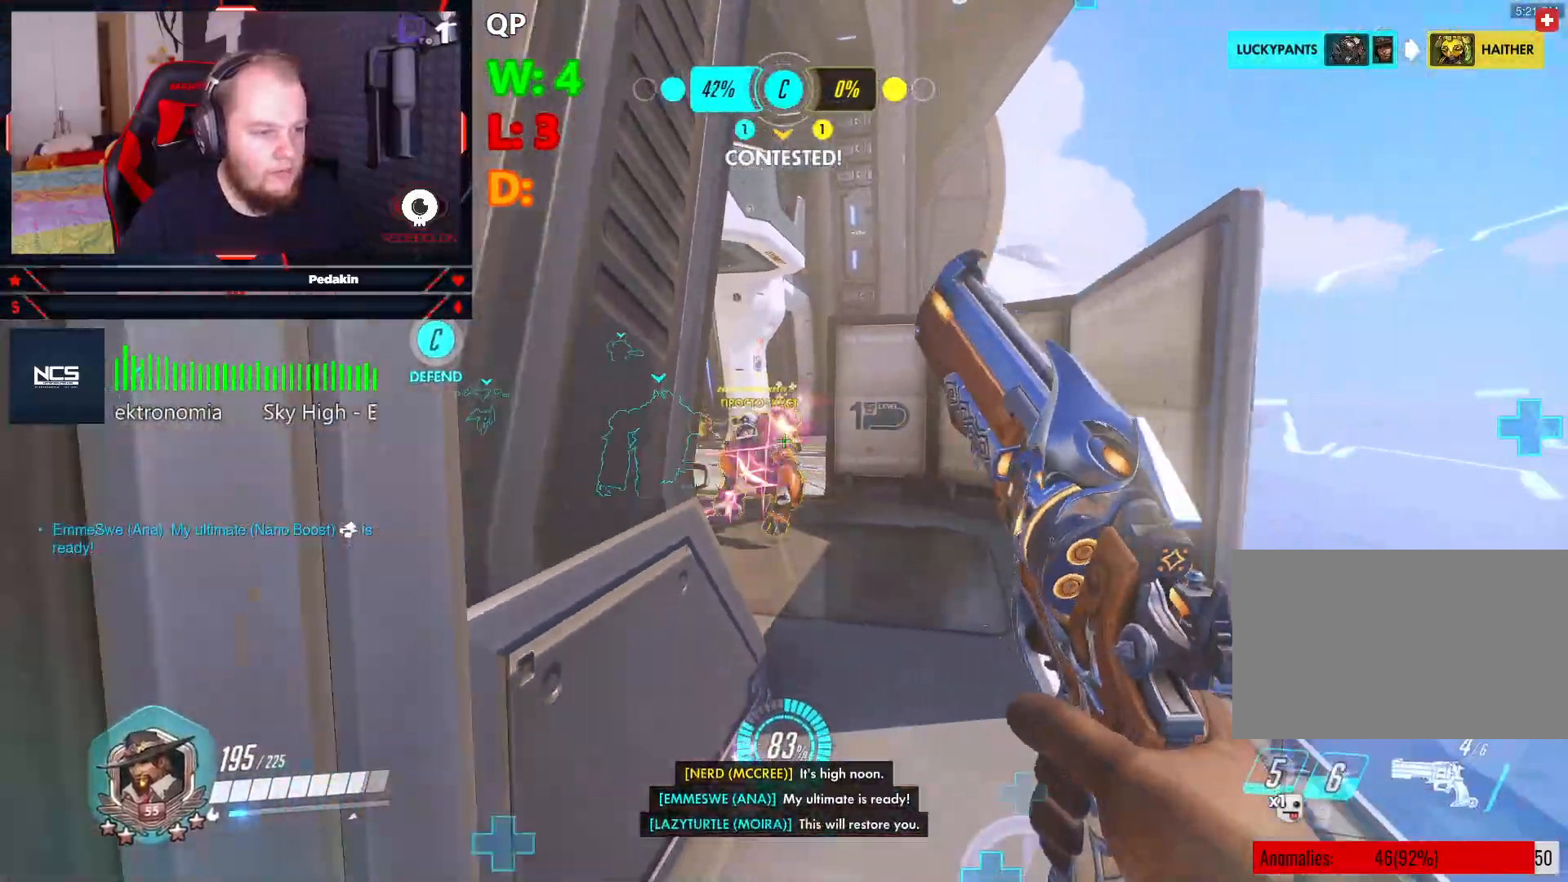
{"keys": ["a", "space"], "mouse": ["left"], "events": [[229, "space", "down"], [375, "space", "up"], [417, "space", "down"], [458, "s", "up"]]}
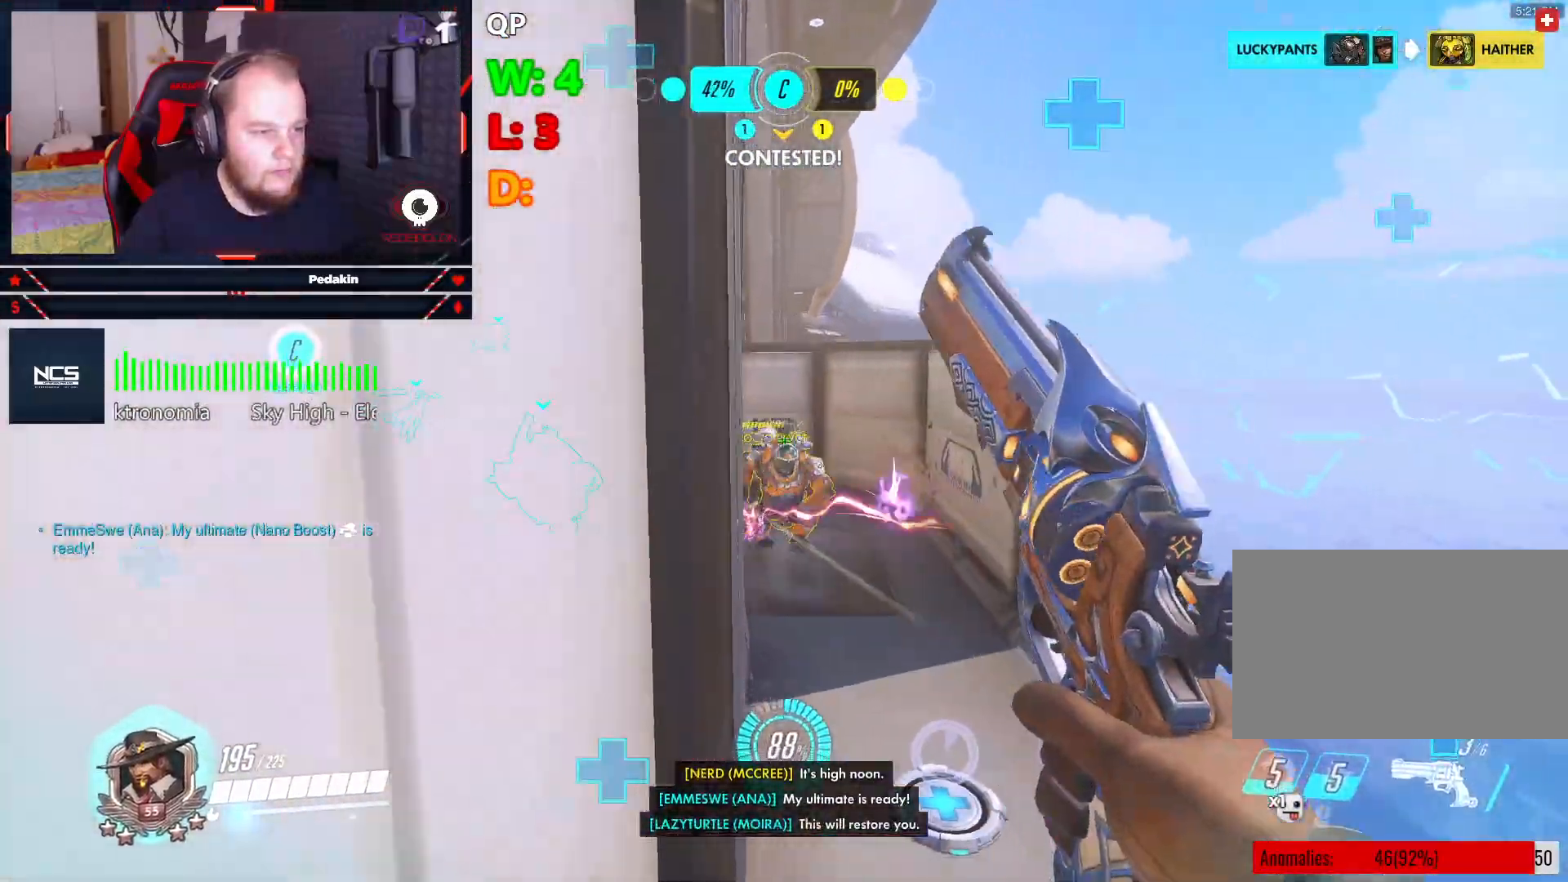
{"keys": ["a", "w"], "mouse": [], "events": [[21, "mouse_left", "up"], [21, "space", "up"], [104, "r", "down"], [208, "w", "down"], [250, "r", "up"]]}
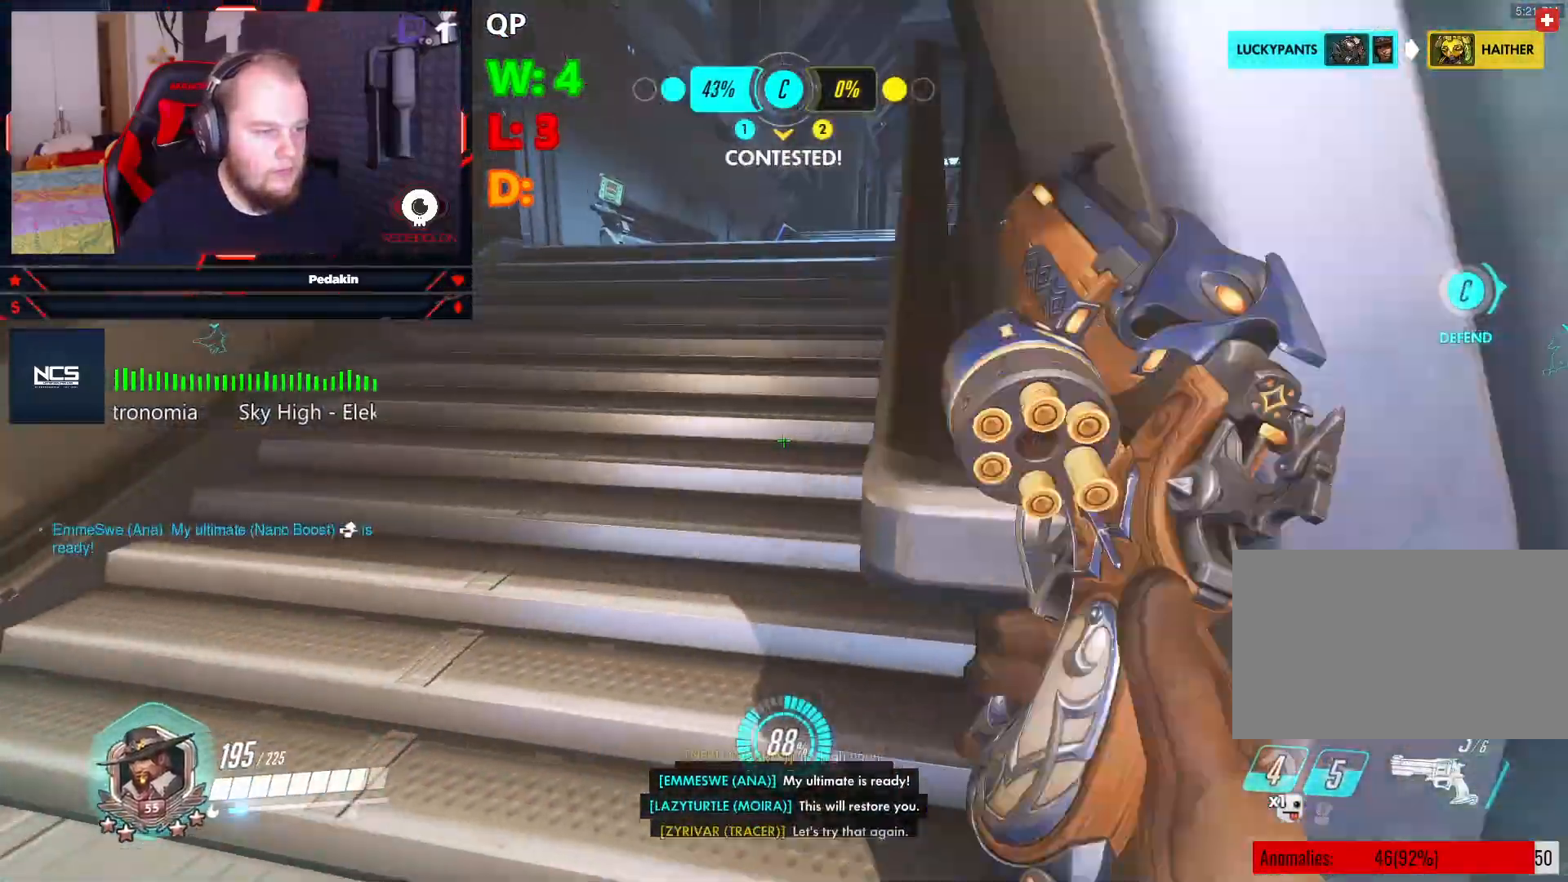
{"keys": ["a"], "mouse": [], "events": [[396, "space", "down"], [396, "w", "up"], [500, "space", "up"]]}
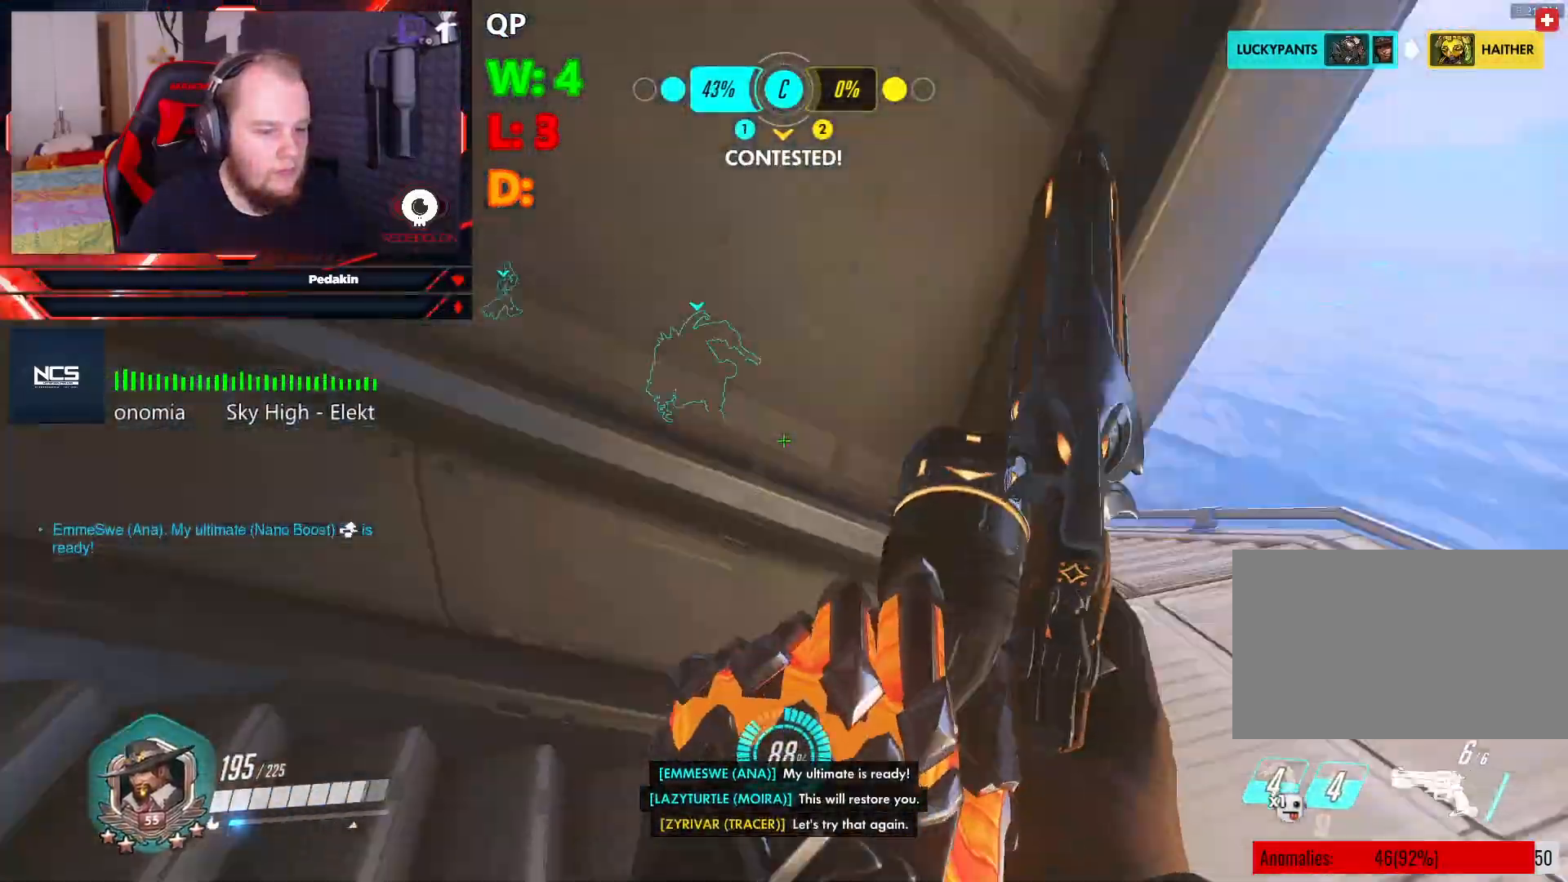
{"keys": ["s", "space"], "mouse": [], "events": [[41, "s", "down"], [83, "a", "up"], [417, "space", "down"]]}